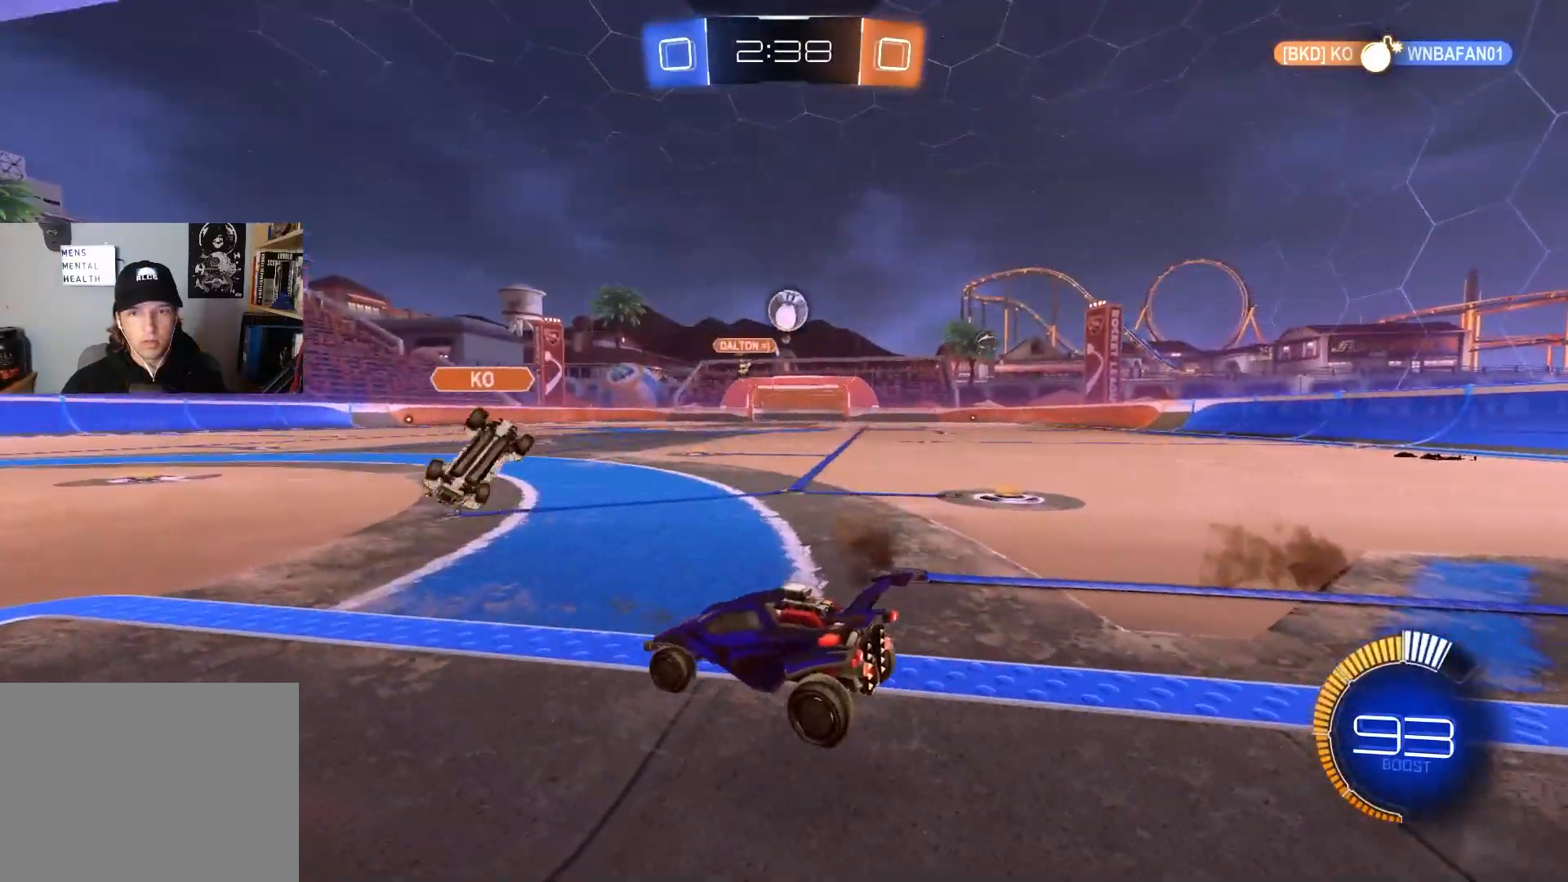
Gameplay with a controller (PlayStation layout); each line is a JSON object with the inputs held at the frame after it. "events" lists button and stick changes between this image and that frame as [ms after this image, input, new state], when the widget could be followed in between.
{"buttons": [], "left_stick": "center", "right_stick": "center", "events": [[50, "left_stick", "left"], [200, "R2", "down"], [233, "left_stick", "center"], [450, "R2", "up"]]}
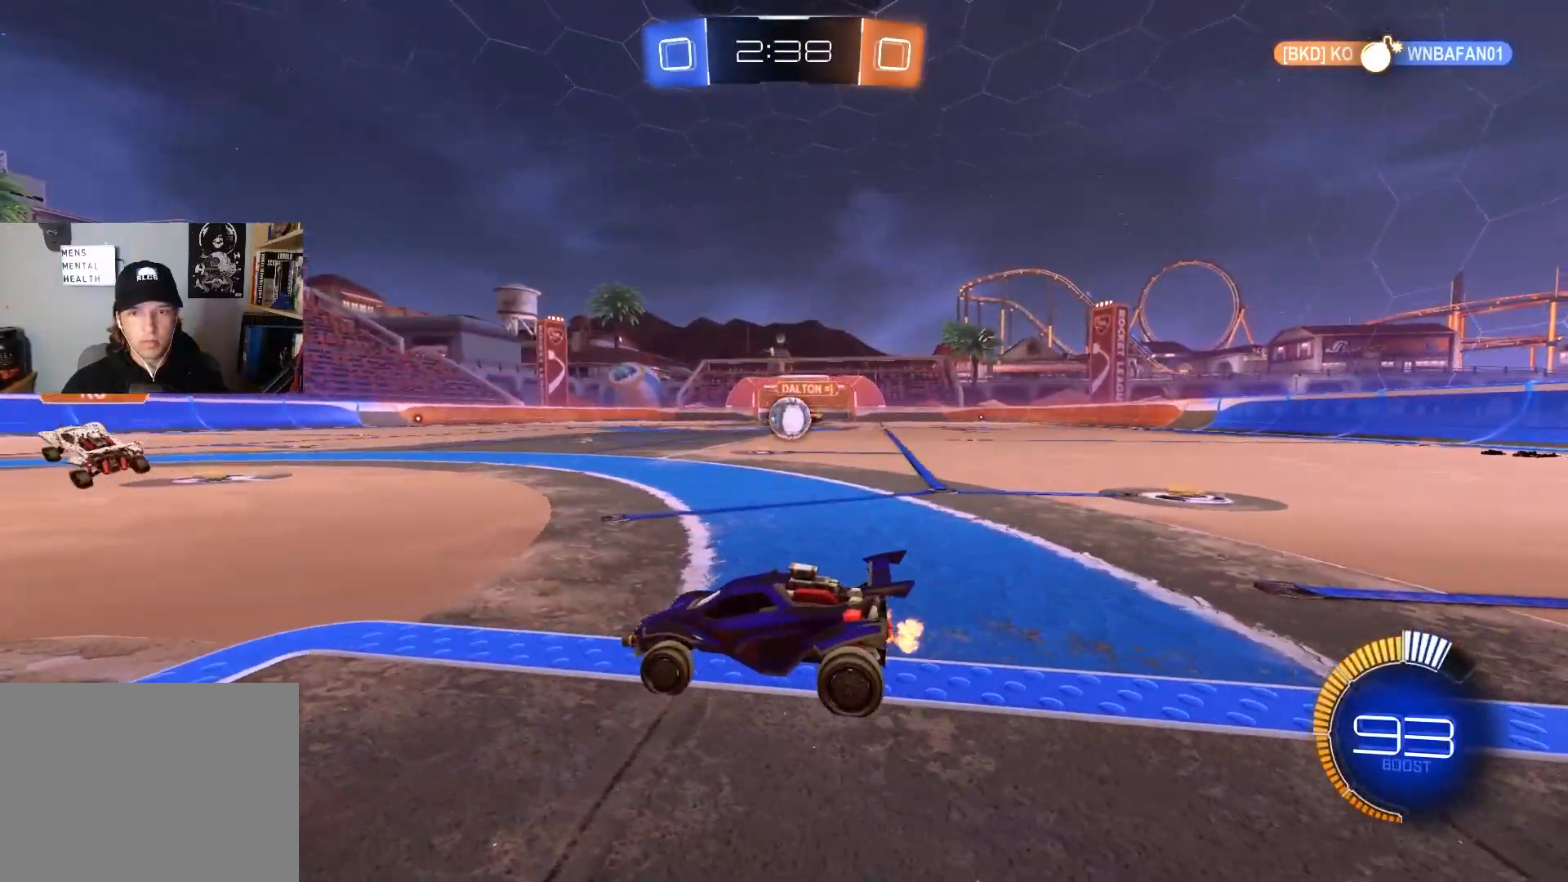
{"buttons": ["R2"], "left_stick": "right", "right_stick": "center", "events": [[183, "left_stick", "right"], [367, "R2", "down"]]}
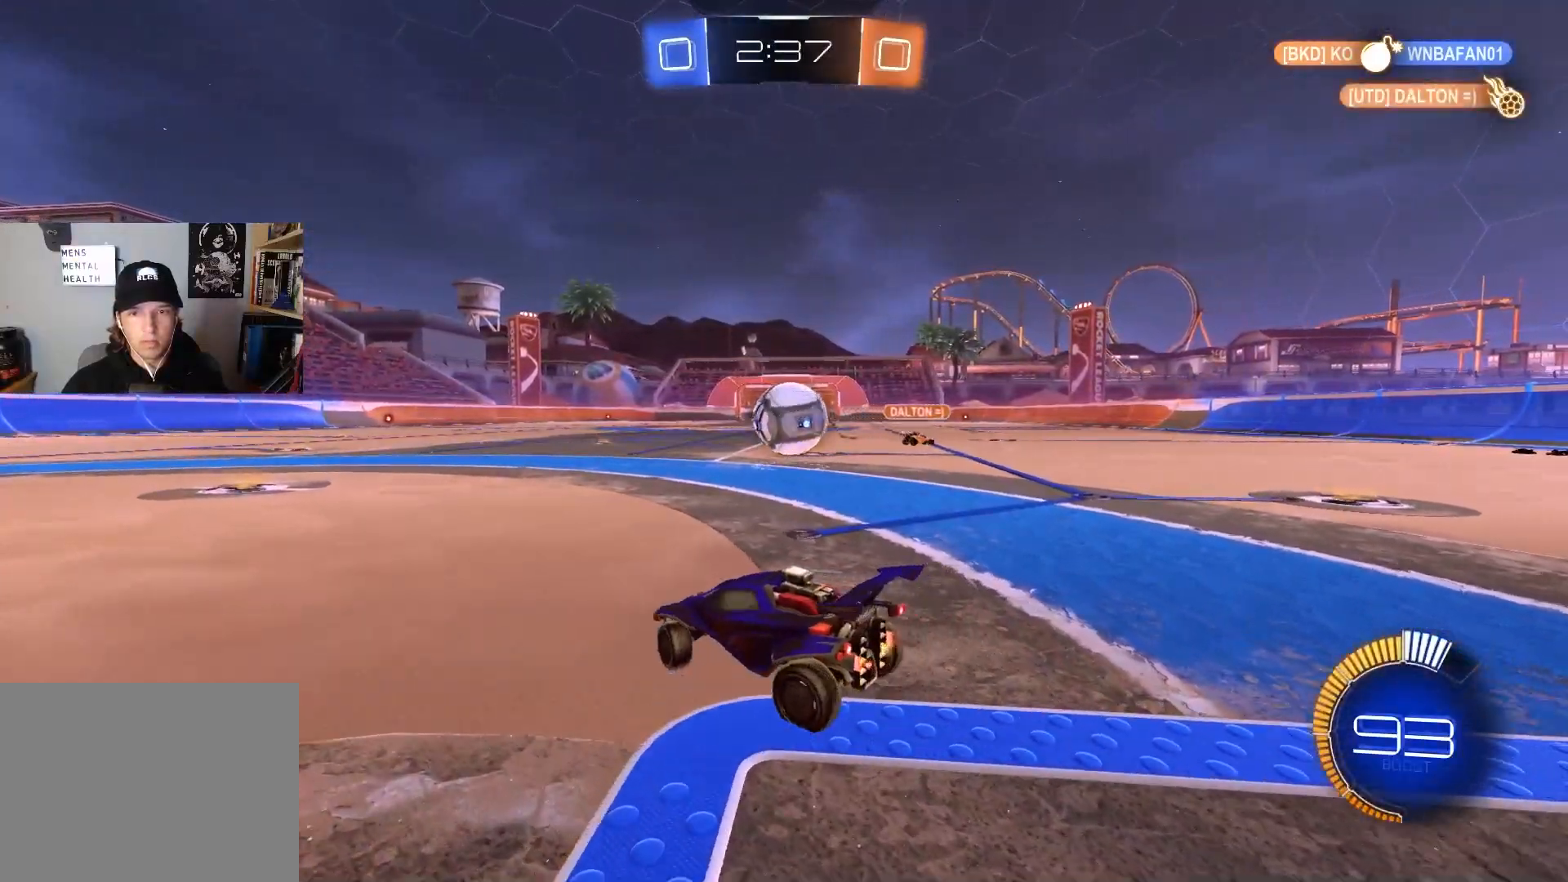
{"buttons": [], "left_stick": "center", "right_stick": "center", "events": [[450, "R2", "up"], [467, "left_stick", "center"]]}
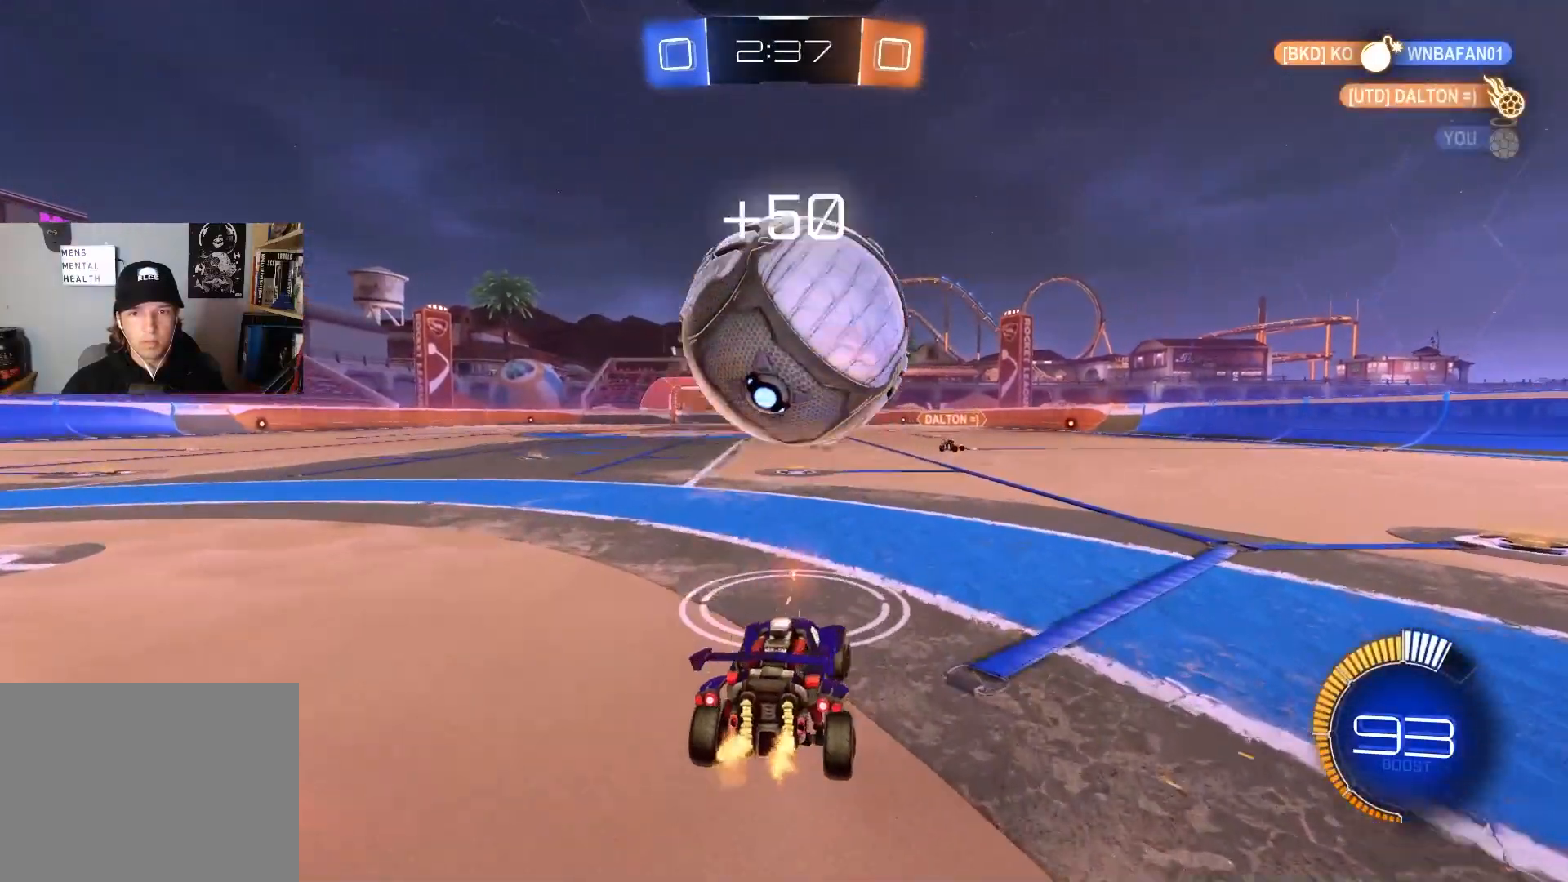
{"buttons": ["CROSS", "R2"], "left_stick": "center", "right_stick": "center", "events": [[50, "R2", "down"], [200, "left_stick", "down-left"], [283, "CROSS", "down"], [283, "left_stick", "down"], [467, "CROSS", "up"], [467, "left_stick", "center"], [500, "CROSS", "down"]]}
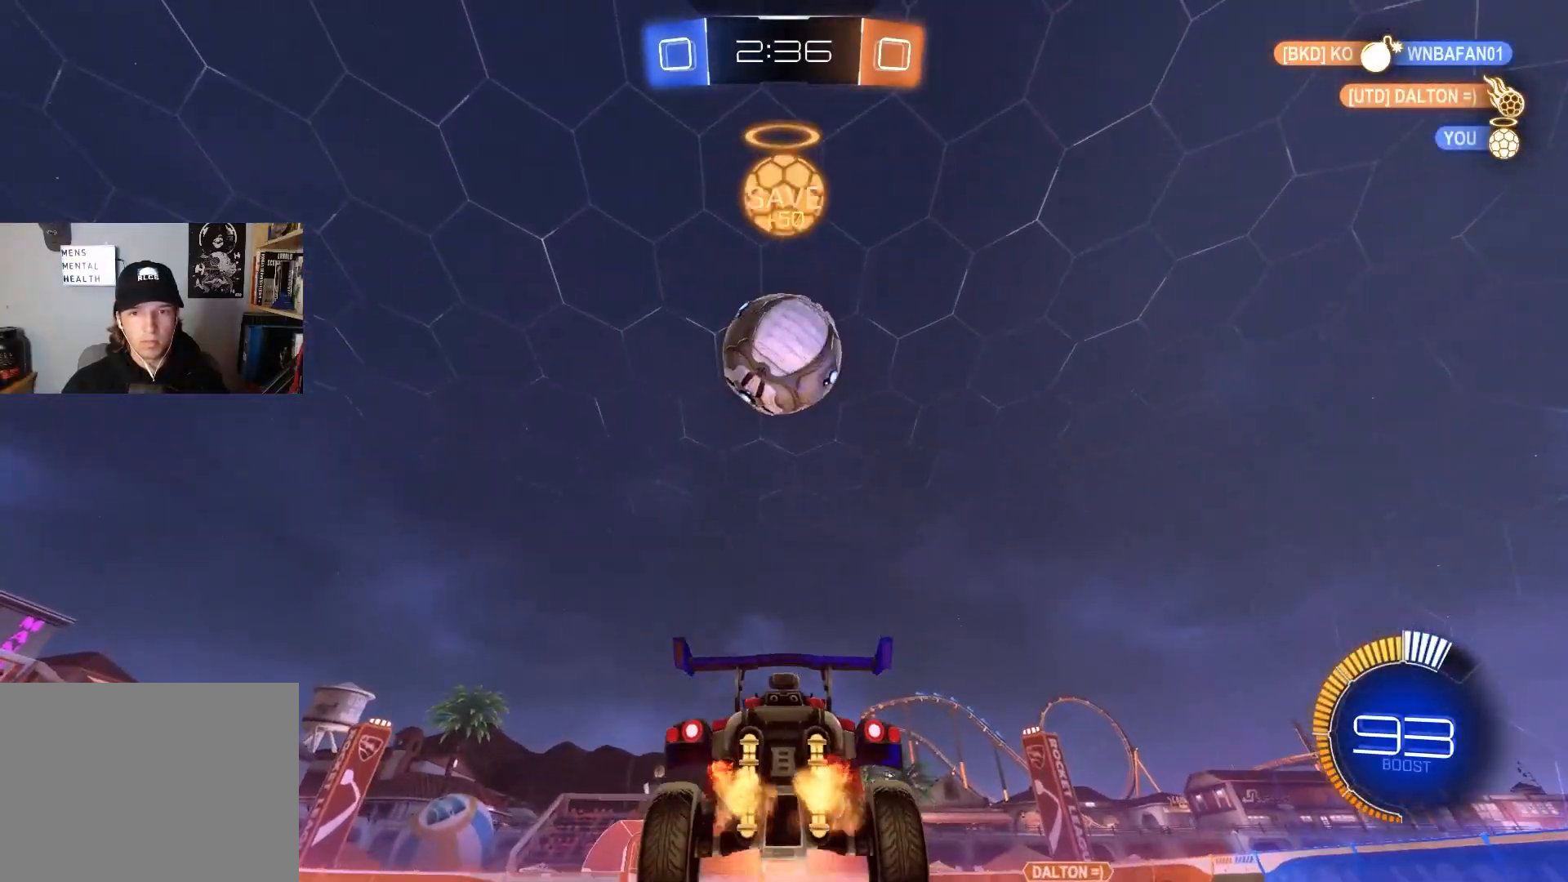
{"buttons": ["R1"], "left_stick": "up-right", "right_stick": "center", "events": [[67, "left_stick", "down-right"], [83, "CIRCLE", "down"], [117, "R1", "down"], [133, "CROSS", "up"], [233, "left_stick", "up-left"], [383, "CIRCLE", "up"], [433, "left_stick", "up-right"], [483, "R2", "up"]]}
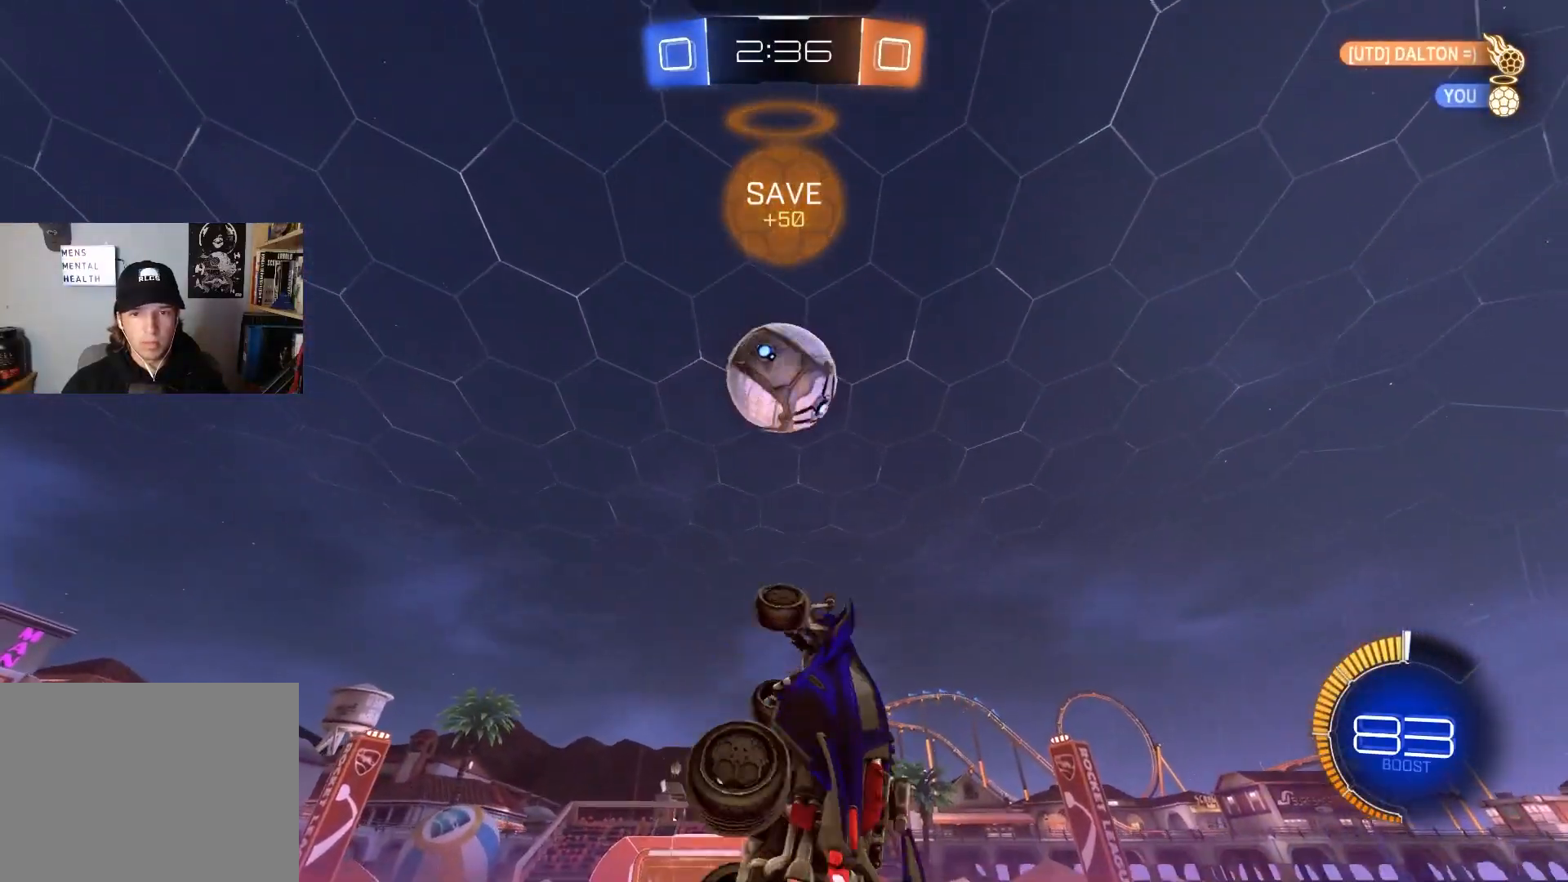
{"buttons": ["R1", "R2"], "left_stick": "up-left", "right_stick": "center", "events": [[33, "left_stick", "right"], [50, "CIRCLE", "down"], [50, "R2", "down"], [133, "left_stick", "center"], [333, "left_stick", "left"], [450, "CIRCLE", "up"], [467, "left_stick", "up-left"]]}
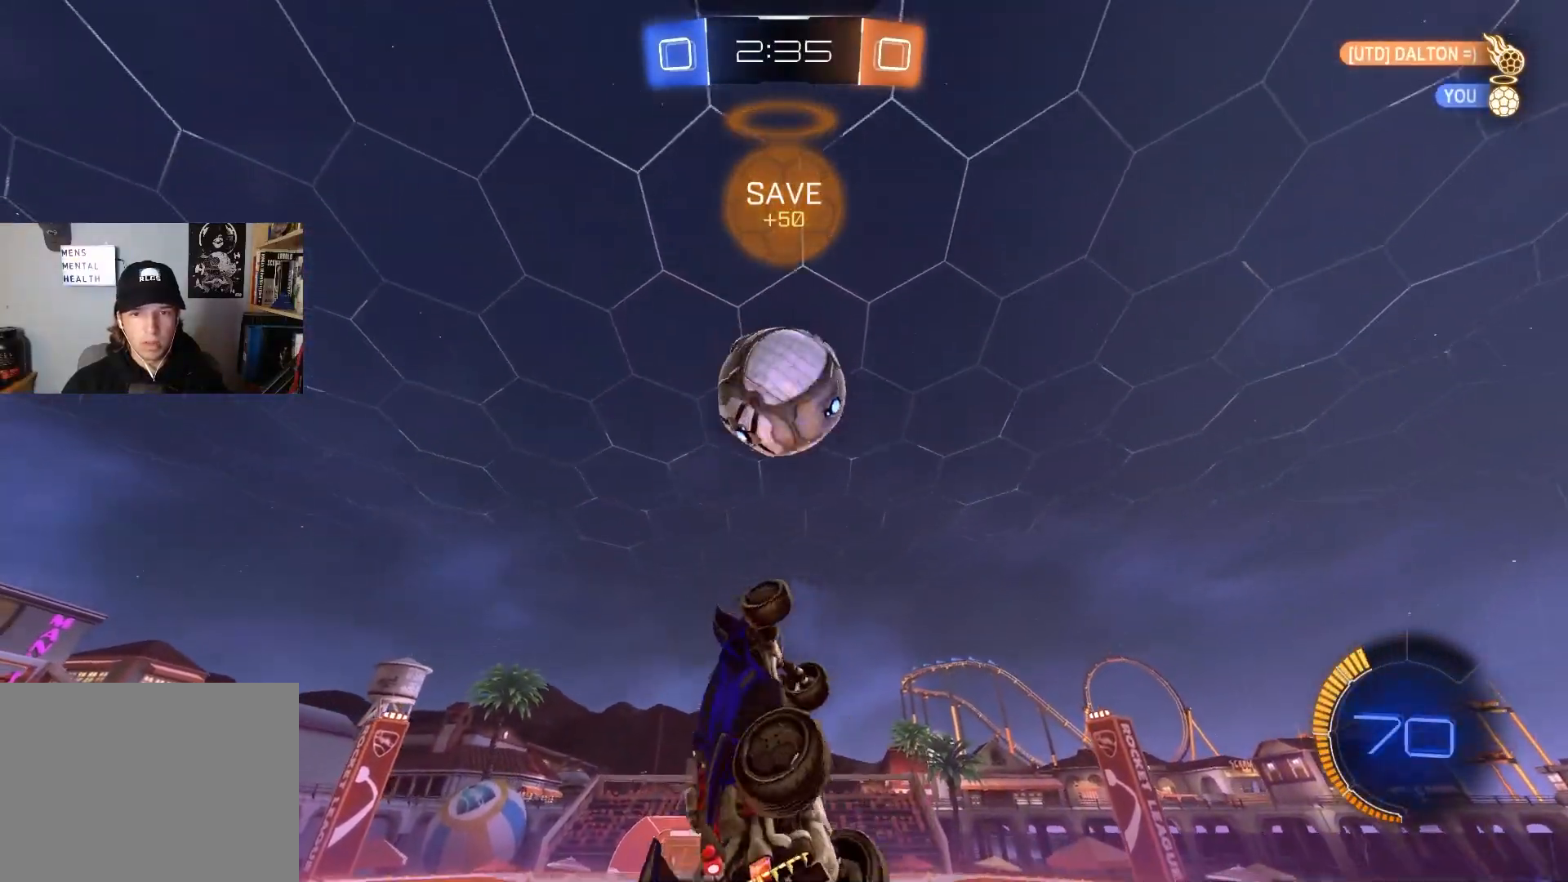
{"buttons": ["CIRCLE", "R1", "R2"], "left_stick": "up-left", "right_stick": "center", "events": [[83, "left_stick", "center"], [100, "CIRCLE", "down"], [217, "CIRCLE", "up"], [250, "left_stick", "up-right"], [317, "CIRCLE", "down"], [383, "left_stick", "left"], [450, "left_stick", "up-left"]]}
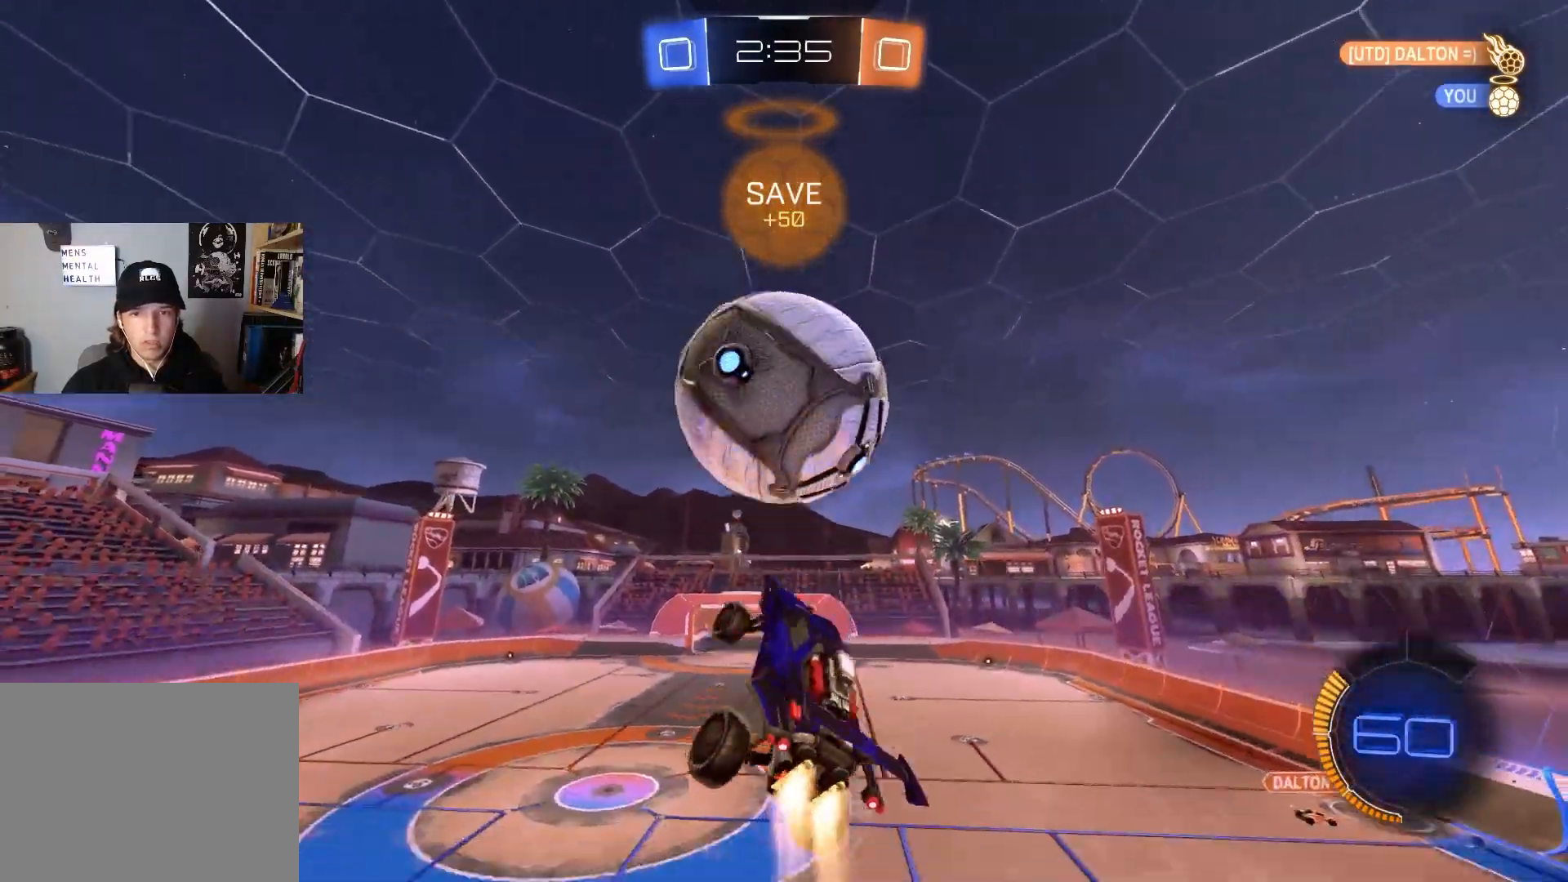
{"buttons": ["R1", "R2"], "left_stick": "up", "right_stick": "center", "events": [[17, "left_stick", "up"], [83, "left_stick", "center"], [183, "CIRCLE", "up"], [300, "left_stick", "up"], [367, "left_stick", "left"], [483, "left_stick", "up"]]}
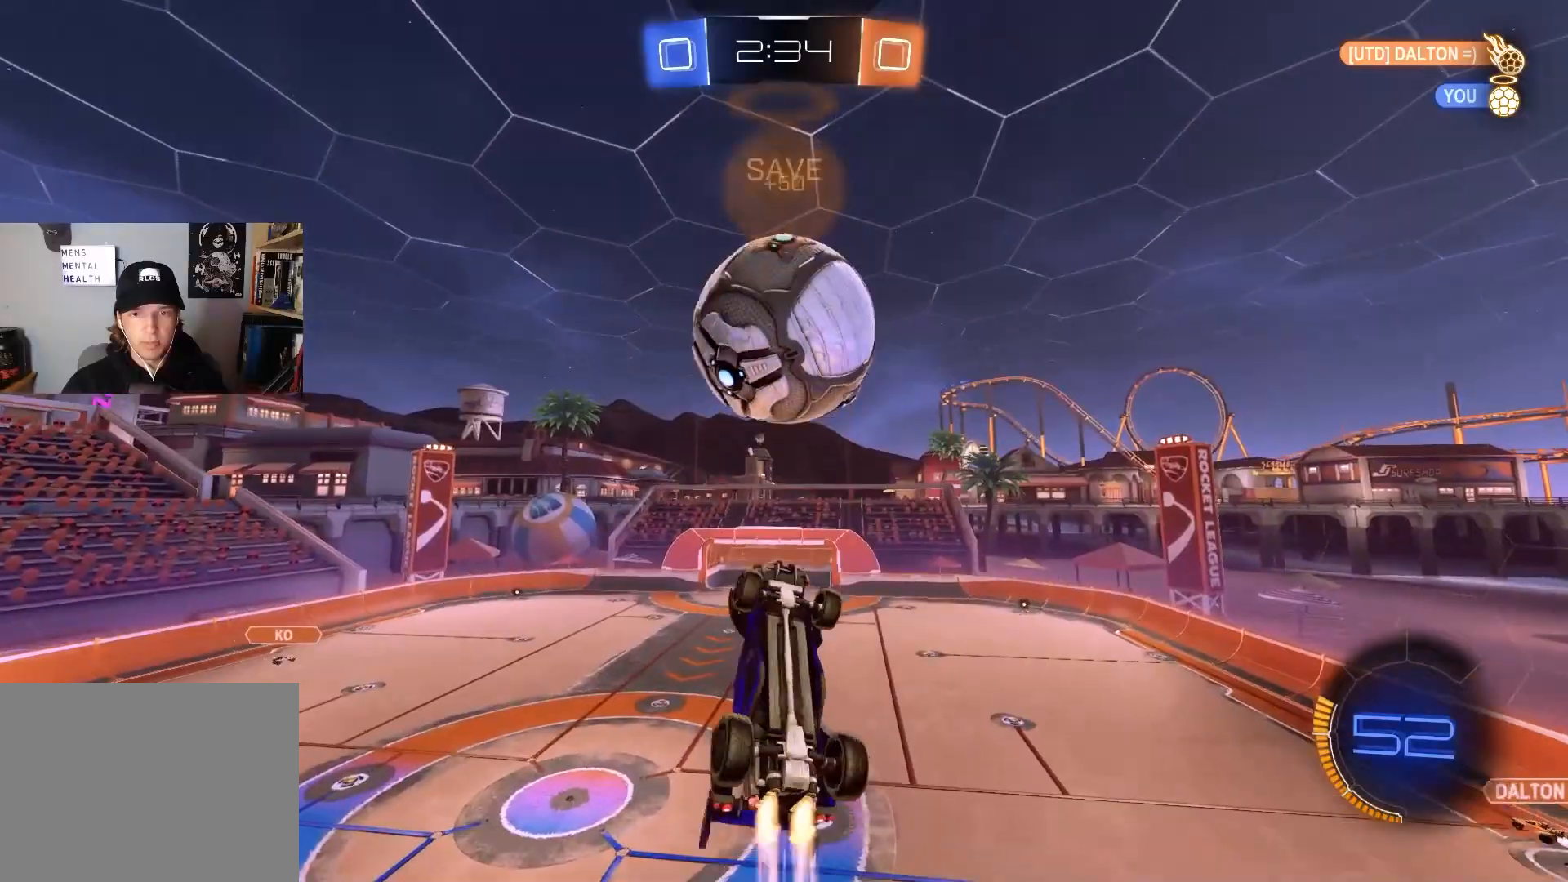
{"buttons": ["CIRCLE", "R1", "R2"], "left_stick": "up-left", "right_stick": "center", "events": [[17, "CIRCLE", "down"], [67, "left_stick", "right"], [167, "left_stick", "down"], [183, "CIRCLE", "up"], [317, "CIRCLE", "down"], [333, "left_stick", "up-right"], [483, "left_stick", "up-left"]]}
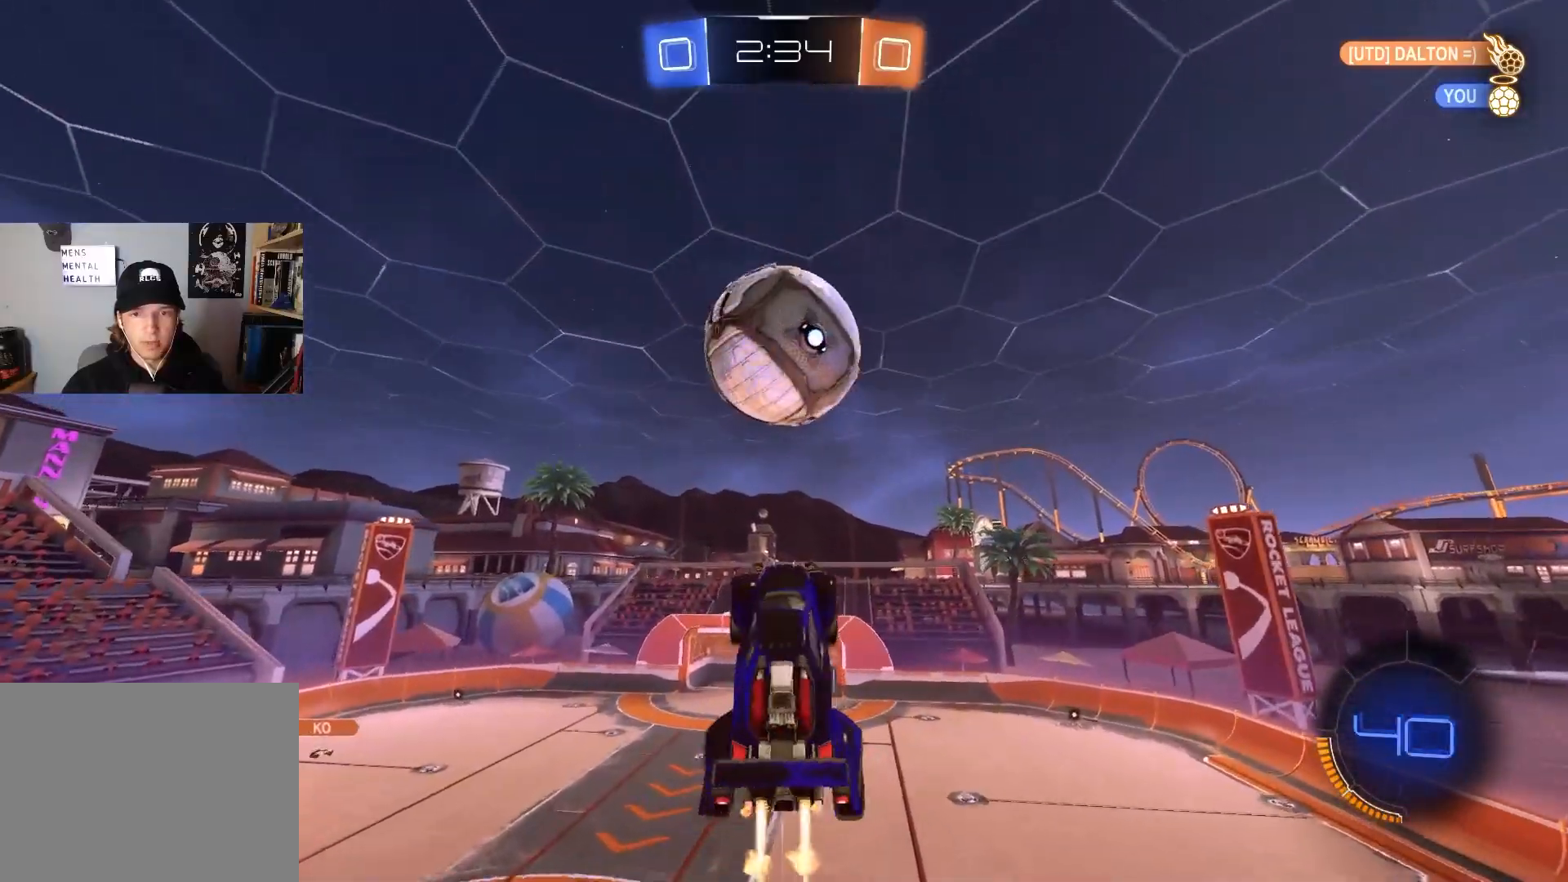
{"buttons": ["CIRCLE", "TRIANGLE", "R2"], "left_stick": "center", "right_stick": "center", "events": [[50, "left_stick", "down-left"], [183, "left_stick", "right"], [267, "CIRCLE", "up"], [317, "left_stick", "down-right"], [383, "R1", "up"], [433, "CIRCLE", "down"], [433, "TRIANGLE", "down"], [483, "left_stick", "center"]]}
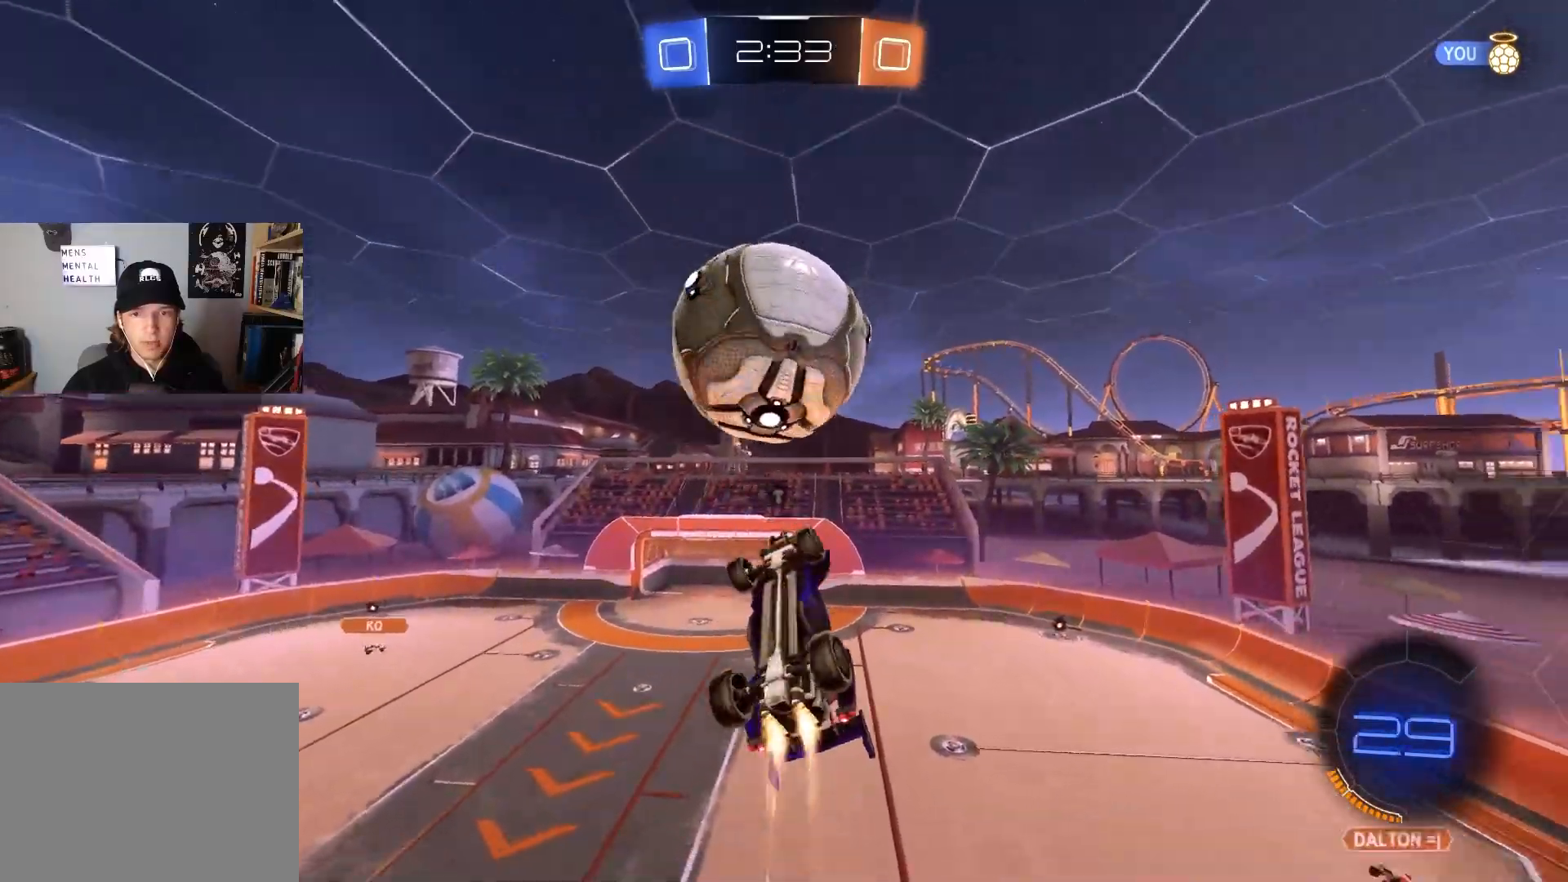
{"buttons": [], "left_stick": "up", "right_stick": "center", "events": [[33, "CIRCLE", "up"], [33, "TRIANGLE", "up"], [50, "left_stick", "down"], [100, "R2", "up"], [183, "left_stick", "center"], [250, "left_stick", "up-left"], [300, "left_stick", "up"]]}
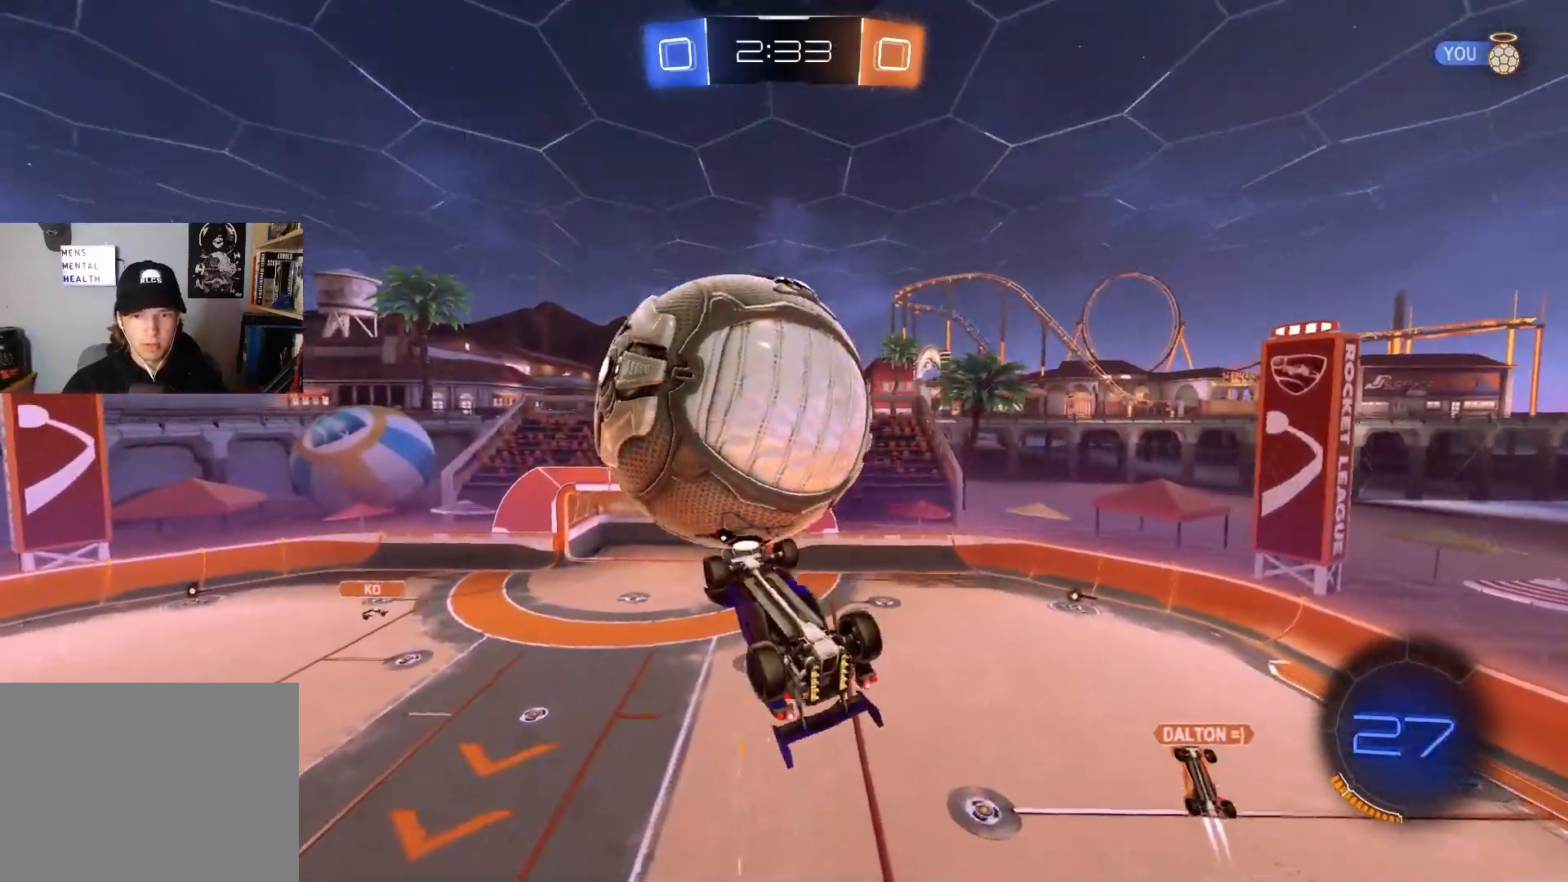
{"buttons": ["R2"], "left_stick": "left", "right_stick": "center", "events": [[150, "R2", "down"], [183, "CIRCLE", "down"], [250, "R1", "down"], [283, "left_stick", "left"], [417, "L1", "down"], [417, "R1", "up"], [450, "CIRCLE", "up"], [450, "L1", "up"]]}
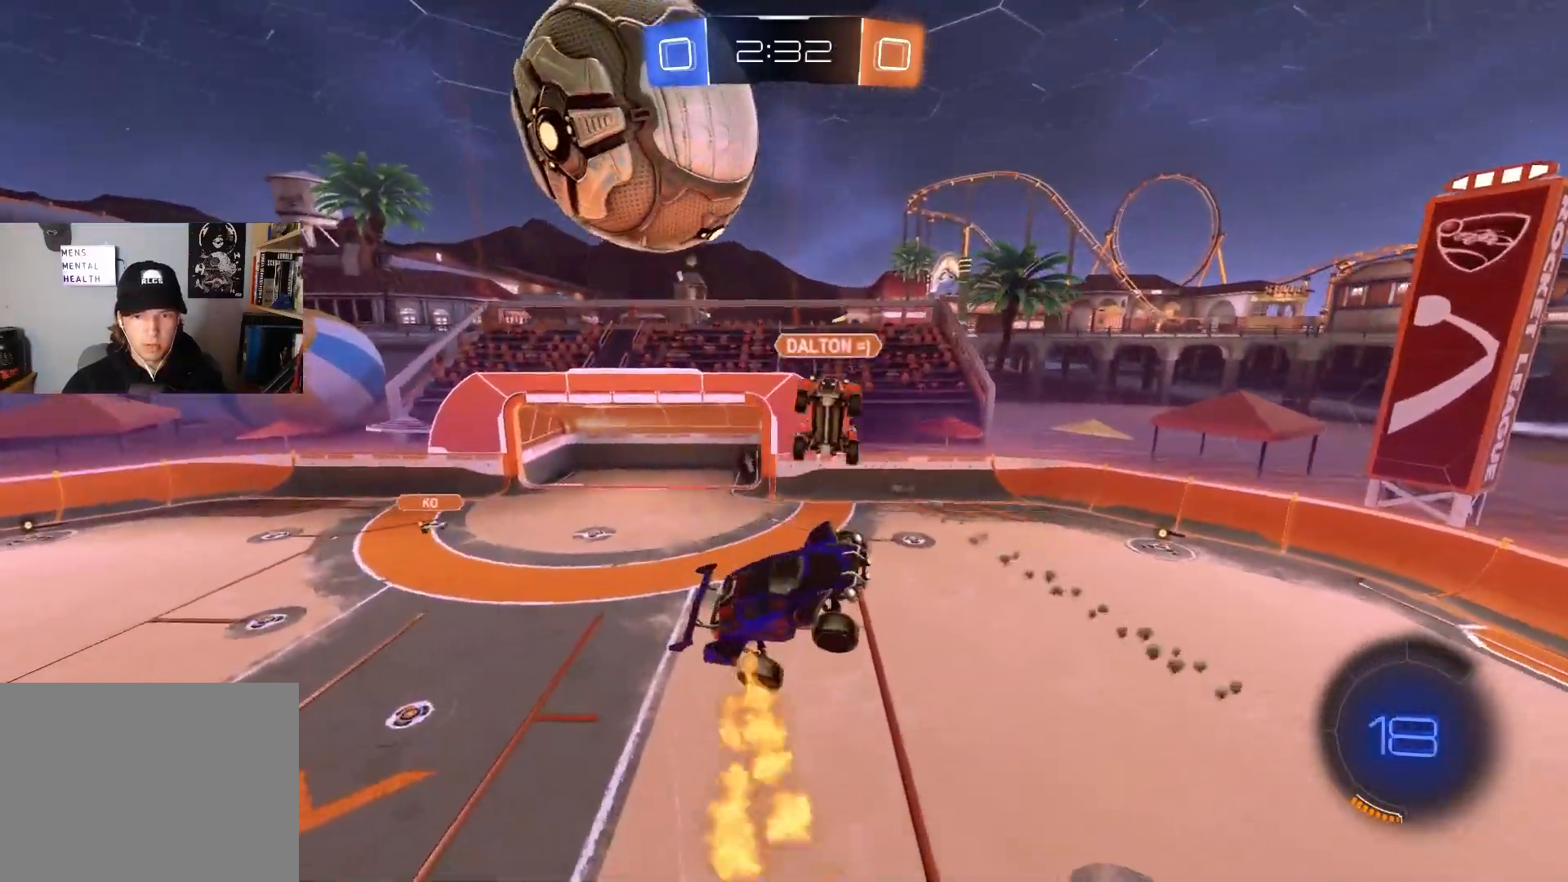
{"buttons": ["R2"], "left_stick": "down-right", "right_stick": "center", "events": [[333, "left_stick", "center"], [417, "left_stick", "down-right"]]}
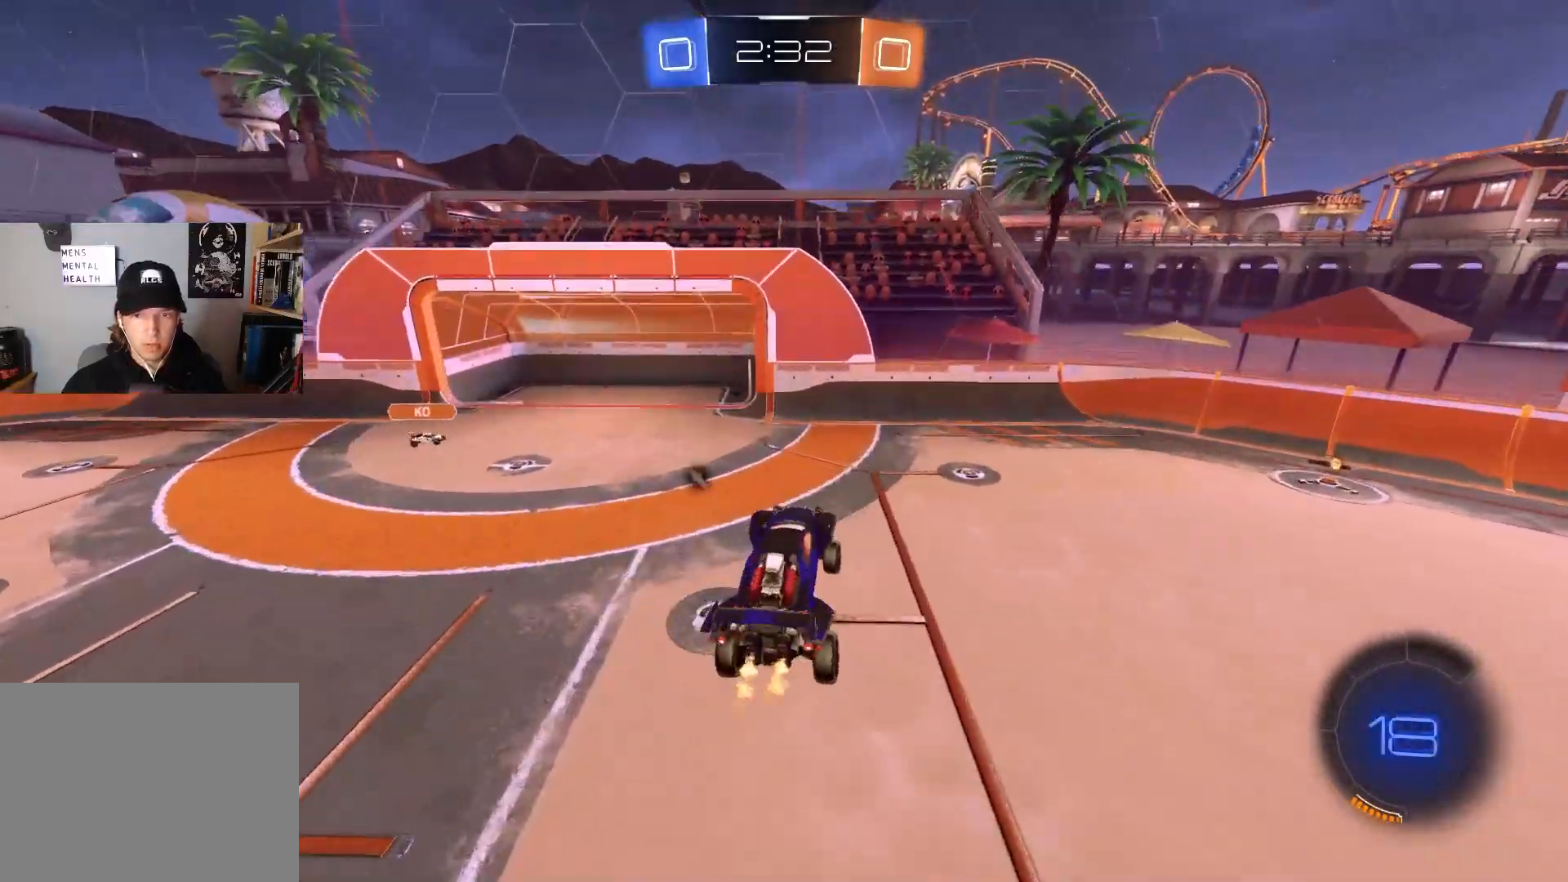
{"buttons": ["CROSS", "CIRCLE", "R2"], "left_stick": "up-left", "right_stick": "center", "events": [[117, "R1", "down"], [200, "R1", "up"], [250, "L1", "down"], [267, "left_stick", "center"], [317, "L1", "up"], [317, "left_stick", "up-left"], [400, "CIRCLE", "down"], [433, "CROSS", "down"]]}
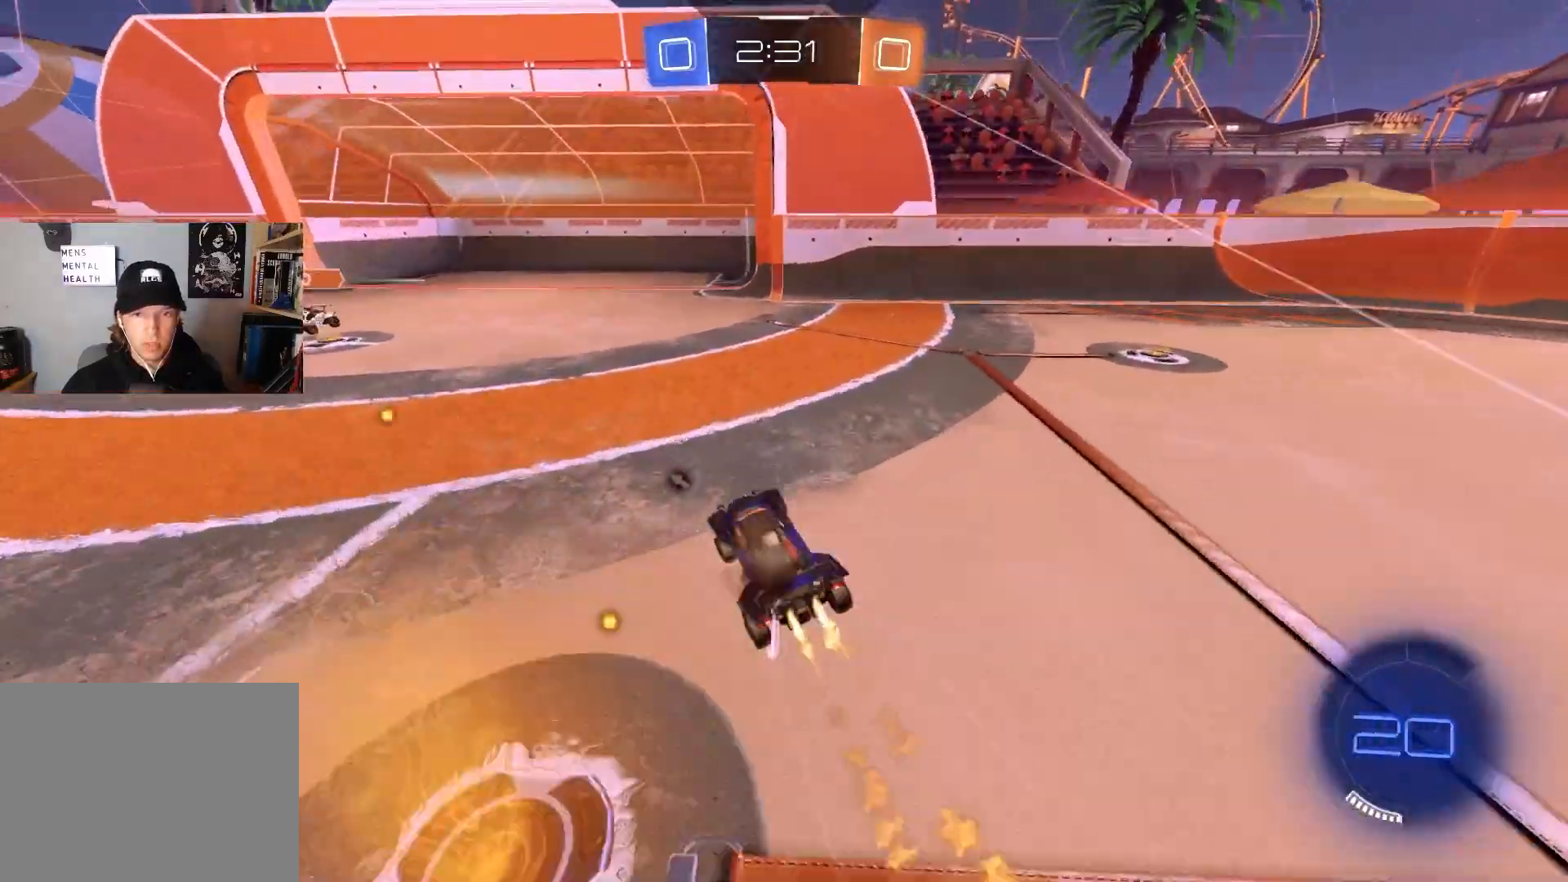
{"buttons": ["CIRCLE", "R2"], "left_stick": "left", "right_stick": "center", "events": [[83, "CROSS", "up"], [83, "left_stick", "left"], [250, "L1", "down"], [350, "L1", "up"]]}
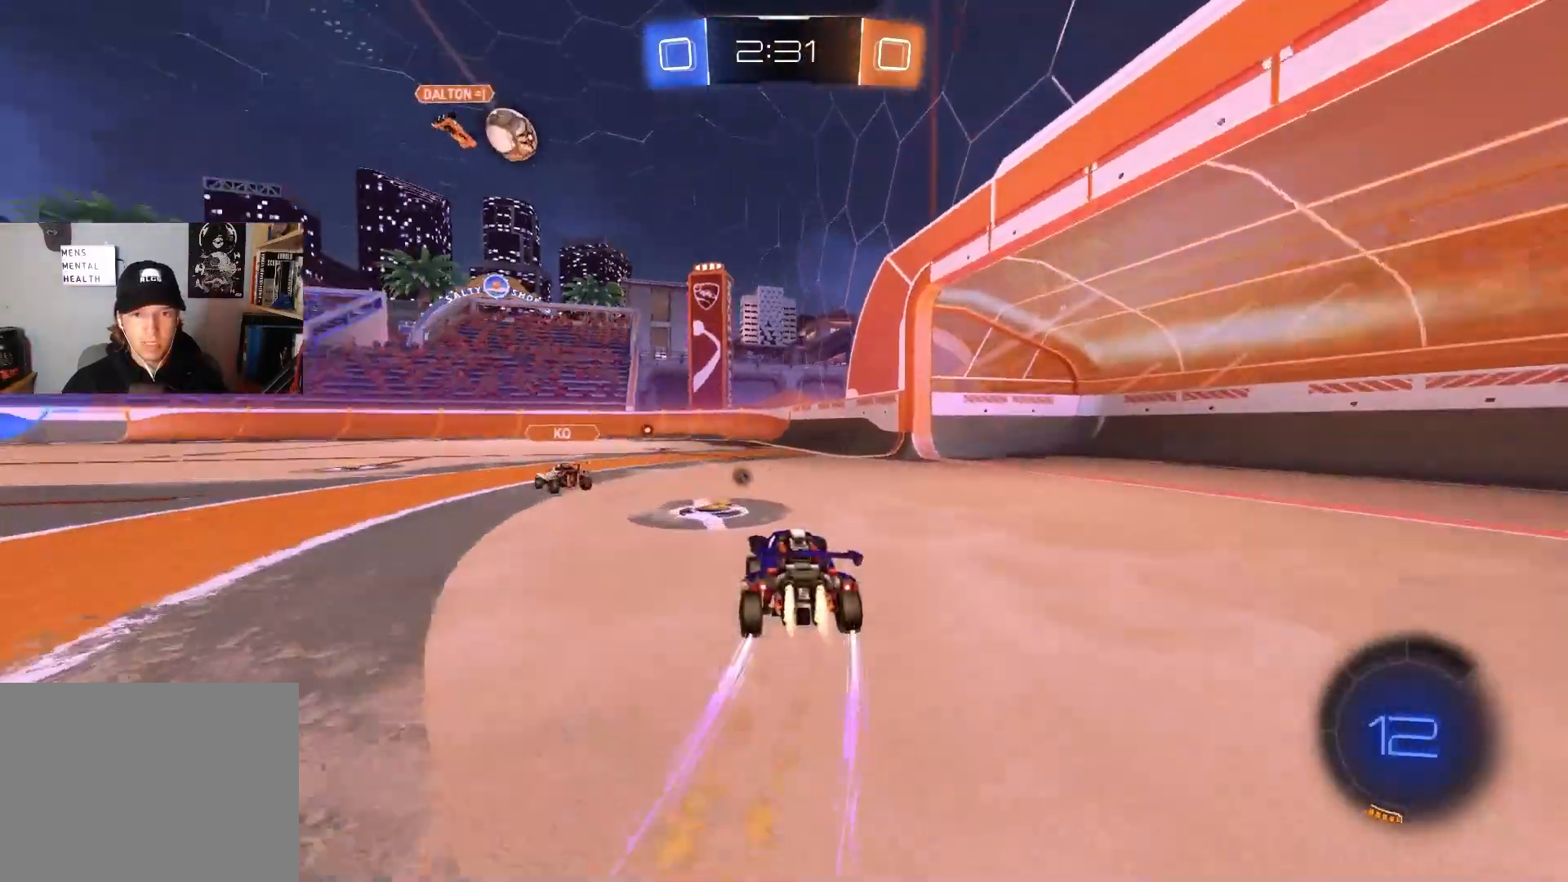
{"buttons": ["R2"], "left_stick": "center", "right_stick": "center", "events": [[33, "left_stick", "center"], [167, "left_stick", "left"], [217, "CIRCLE", "up"], [267, "left_stick", "center"], [350, "left_stick", "right"], [483, "left_stick", "center"]]}
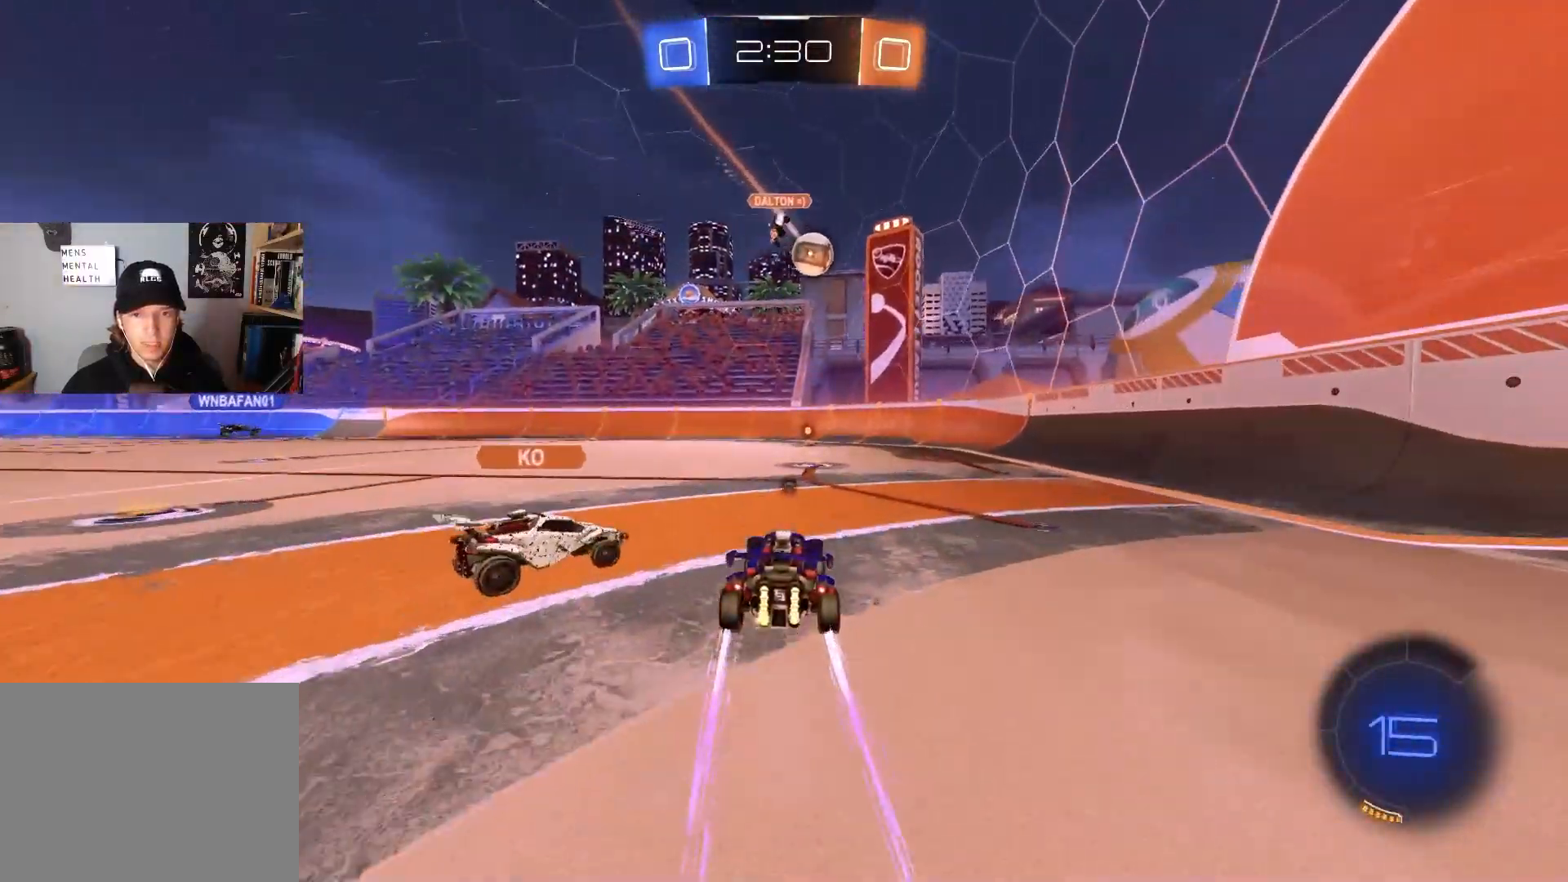
{"buttons": ["R2"], "left_stick": "center", "right_stick": "center", "events": []}
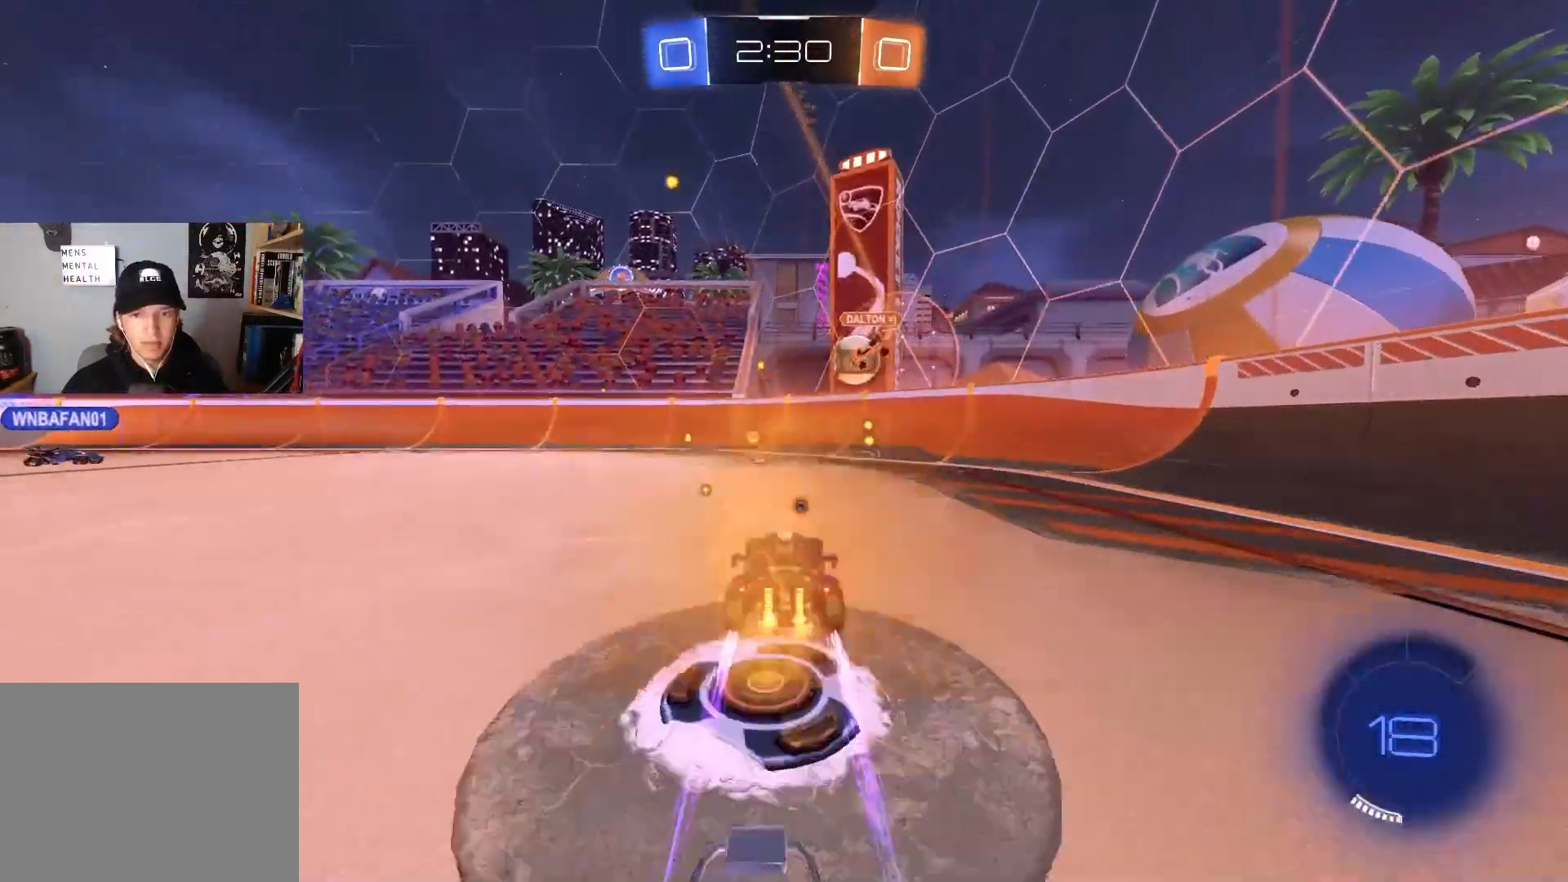
{"buttons": ["R2"], "left_stick": "left", "right_stick": "center", "events": [[17, "left_stick", "left"], [117, "left_stick", "center"], [400, "left_stick", "left"]]}
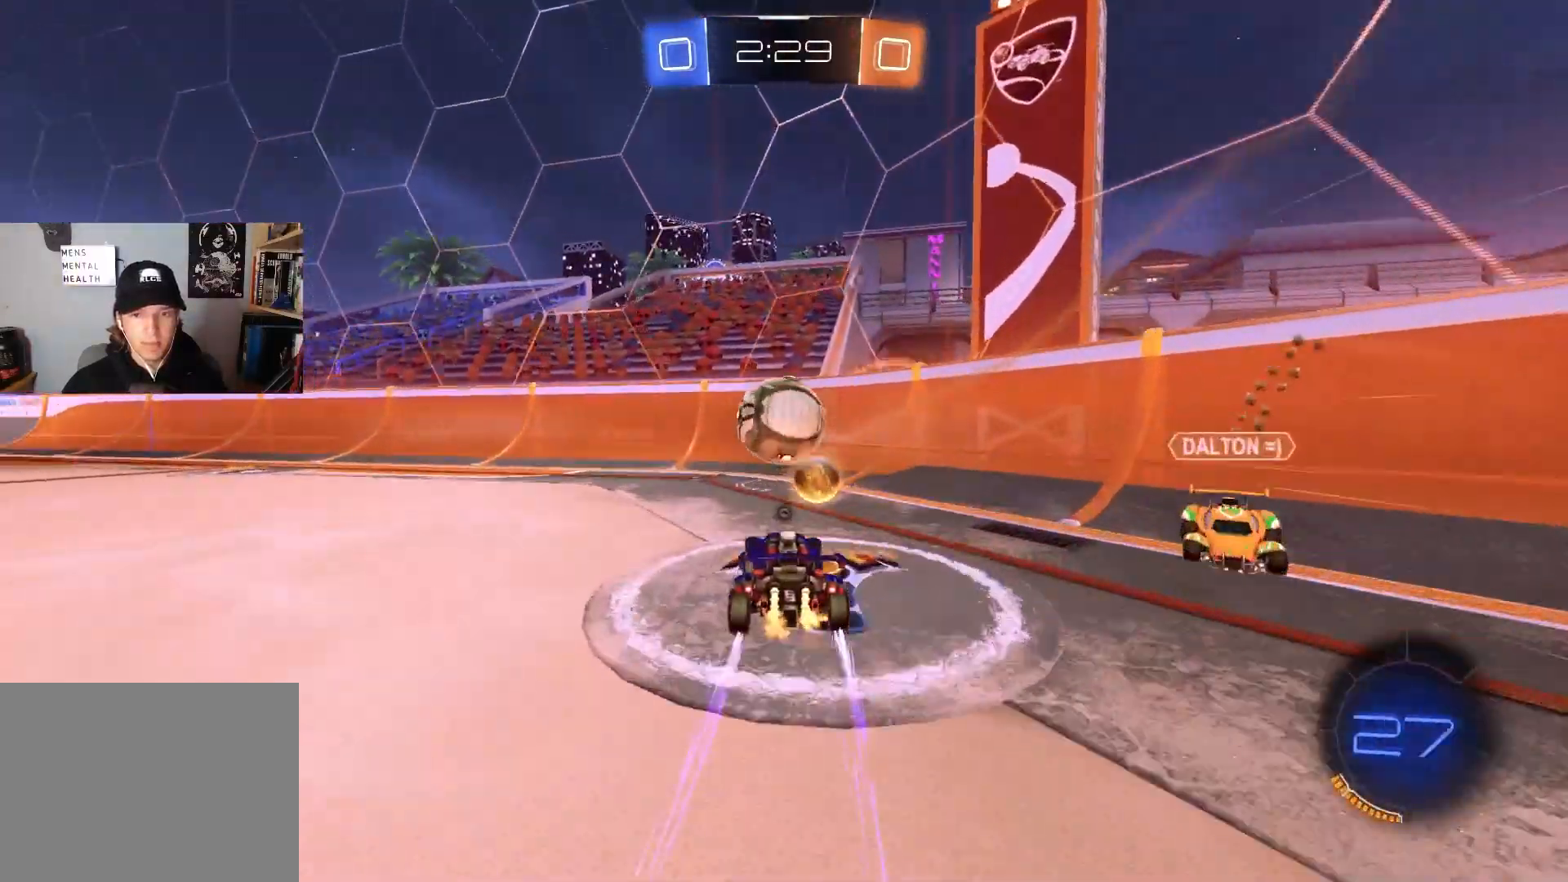
{"buttons": ["R2"], "left_stick": "center", "right_stick": "center", "events": [[50, "L1", "down"], [167, "L1", "up"], [183, "R2", "up"], [400, "left_stick", "right"], [467, "R2", "down"], [483, "left_stick", "center"]]}
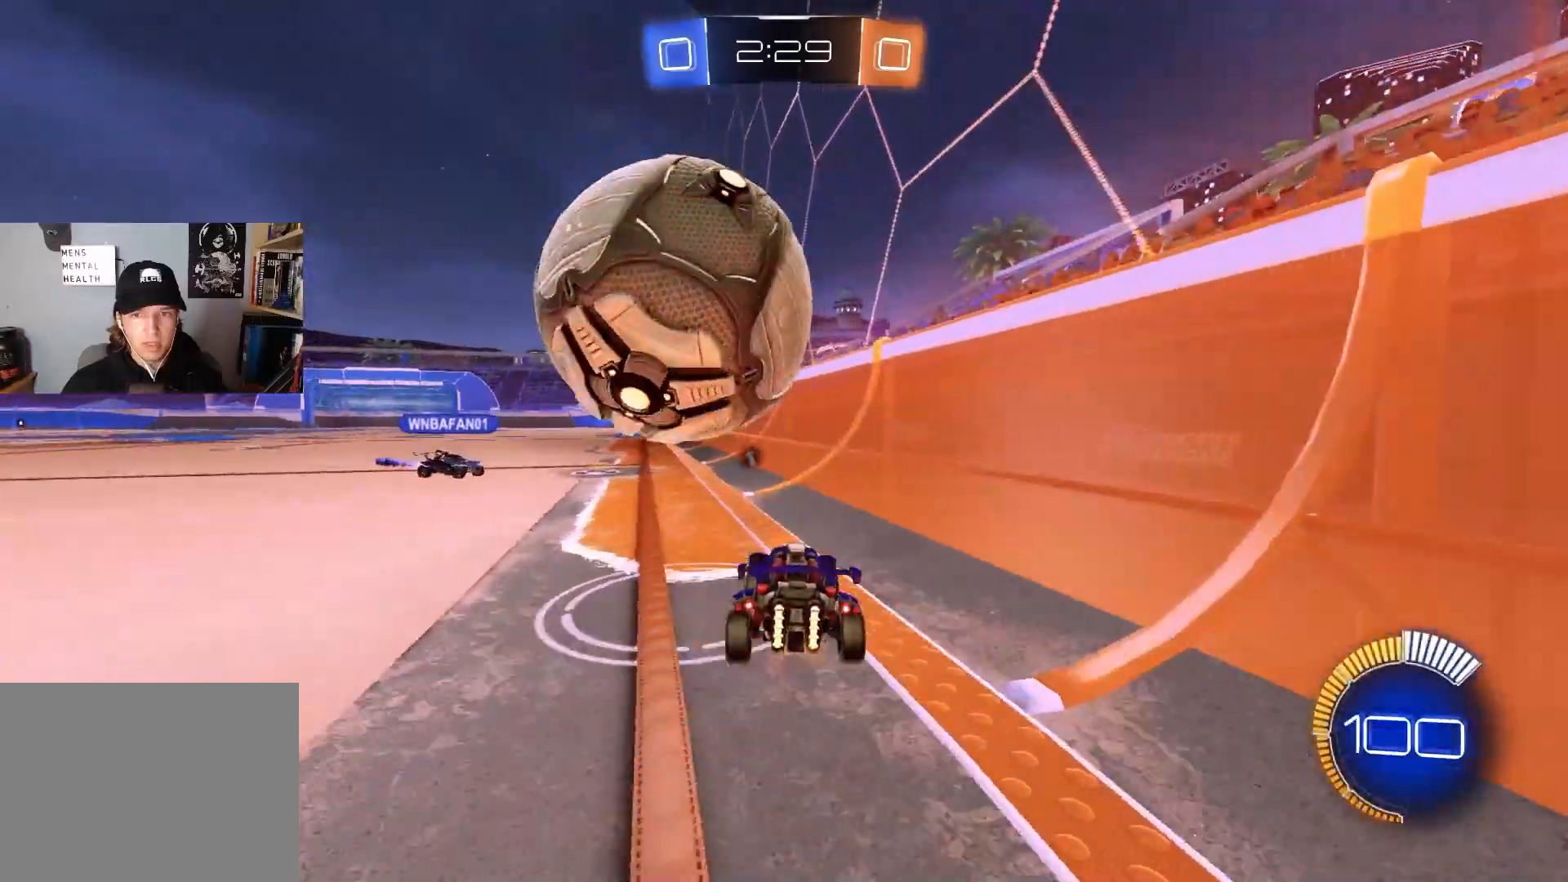
{"buttons": ["R2"], "left_stick": "center", "right_stick": "center", "events": [[17, "left_stick", "right"], [33, "CIRCLE", "down"], [183, "left_stick", "left"], [250, "CIRCLE", "up"], [367, "TRIANGLE", "down"], [367, "left_stick", "center"], [500, "TRIANGLE", "up"]]}
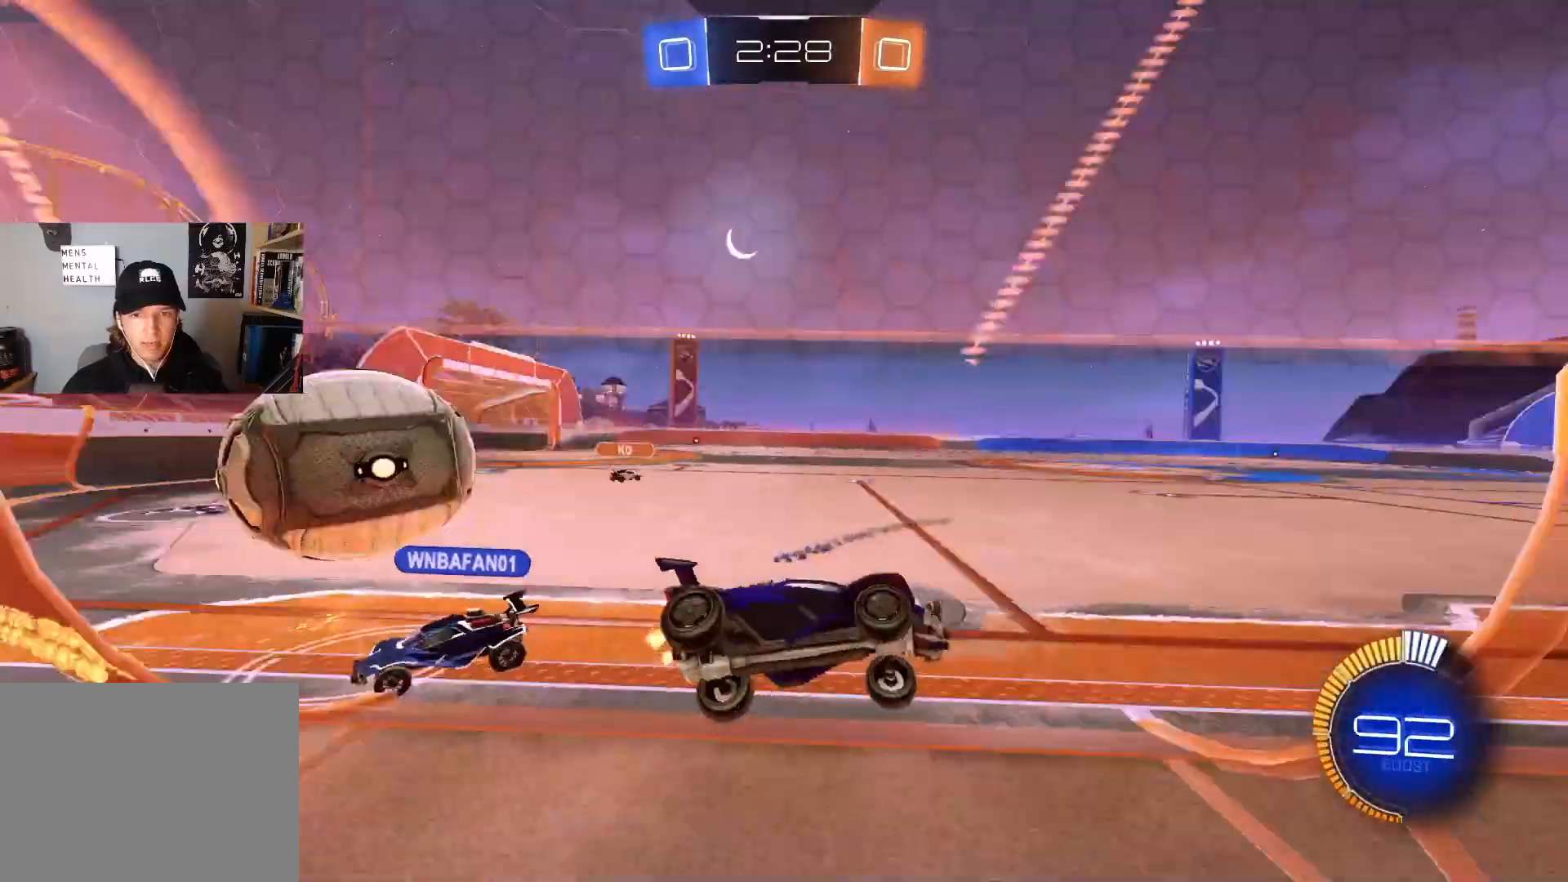
{"buttons": ["L1", "R2"], "left_stick": "left", "right_stick": "center", "events": [[367, "left_stick", "left"], [433, "L1", "down"]]}
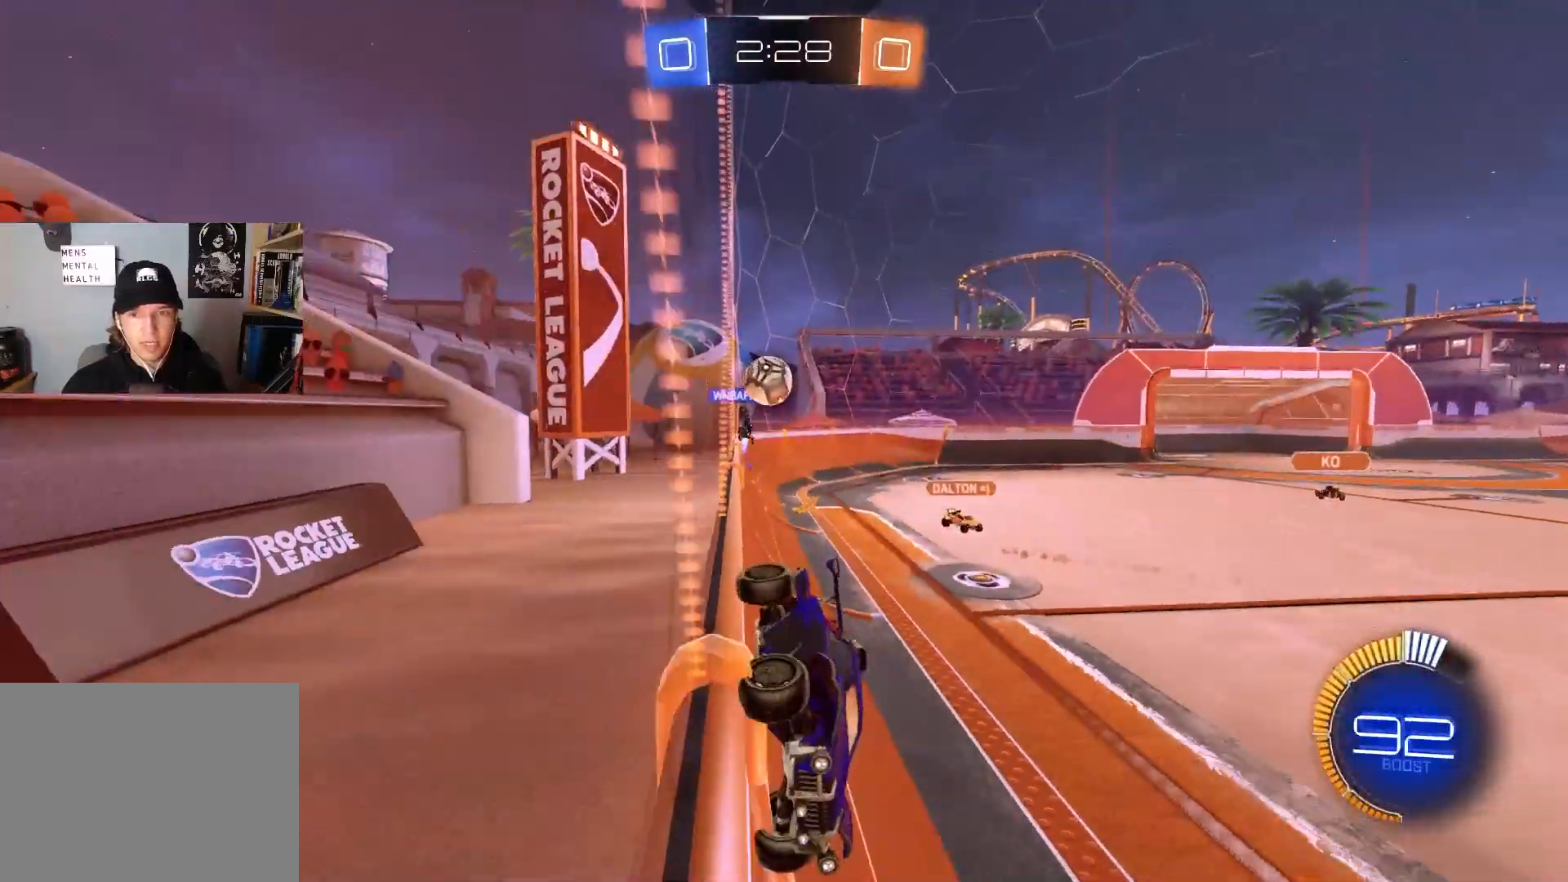
{"buttons": ["R2"], "left_stick": "left", "right_stick": "center", "events": [[100, "L1", "up"]]}
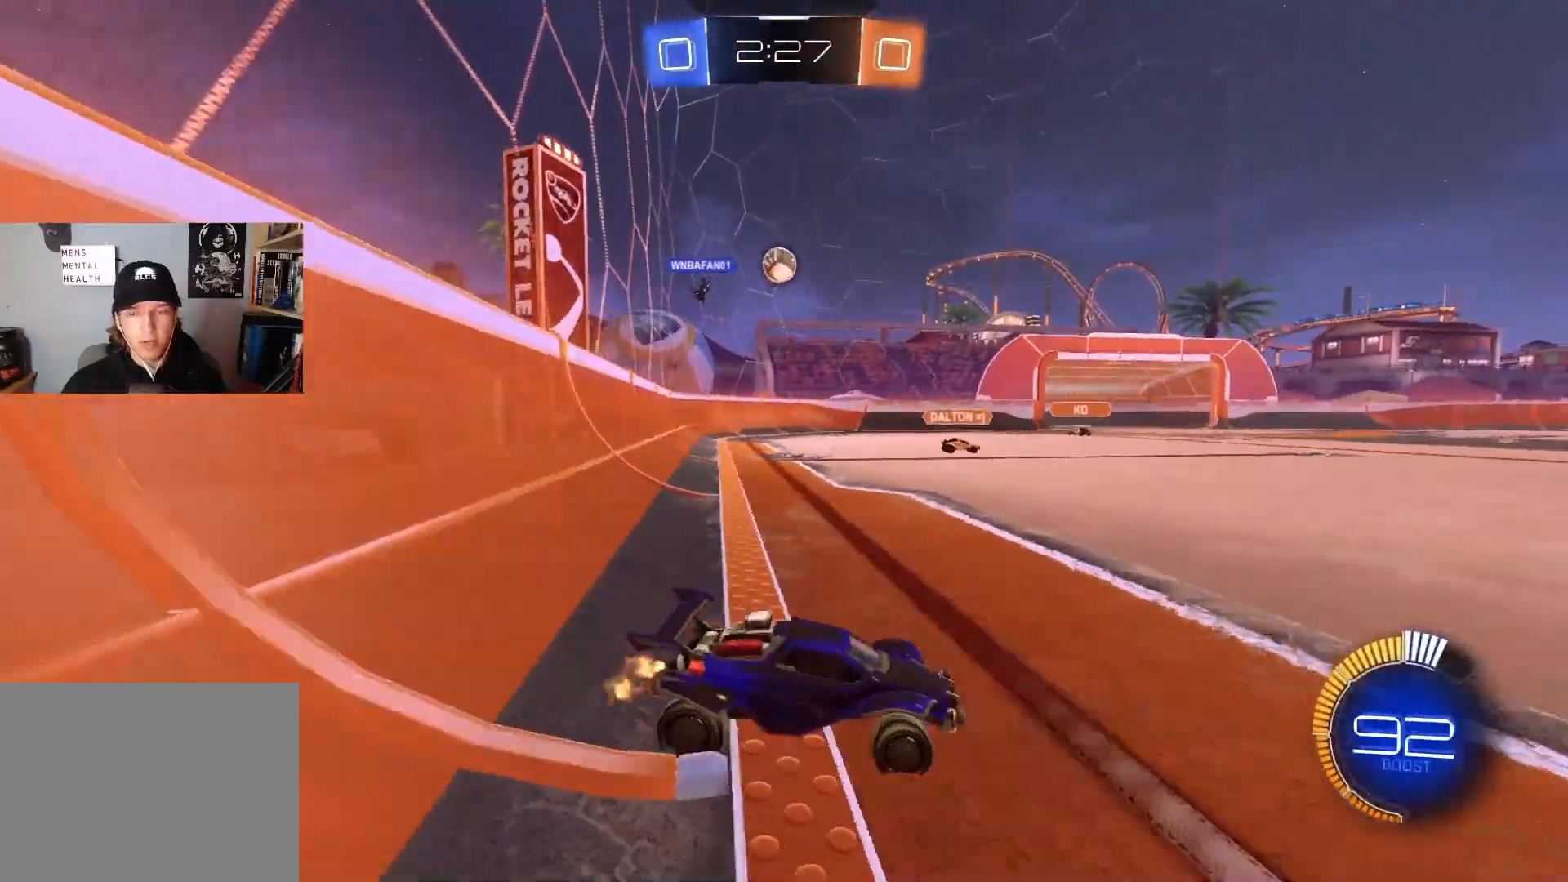
{"buttons": ["R2"], "left_stick": "center", "right_stick": "center", "events": [[233, "left_stick", "center"]]}
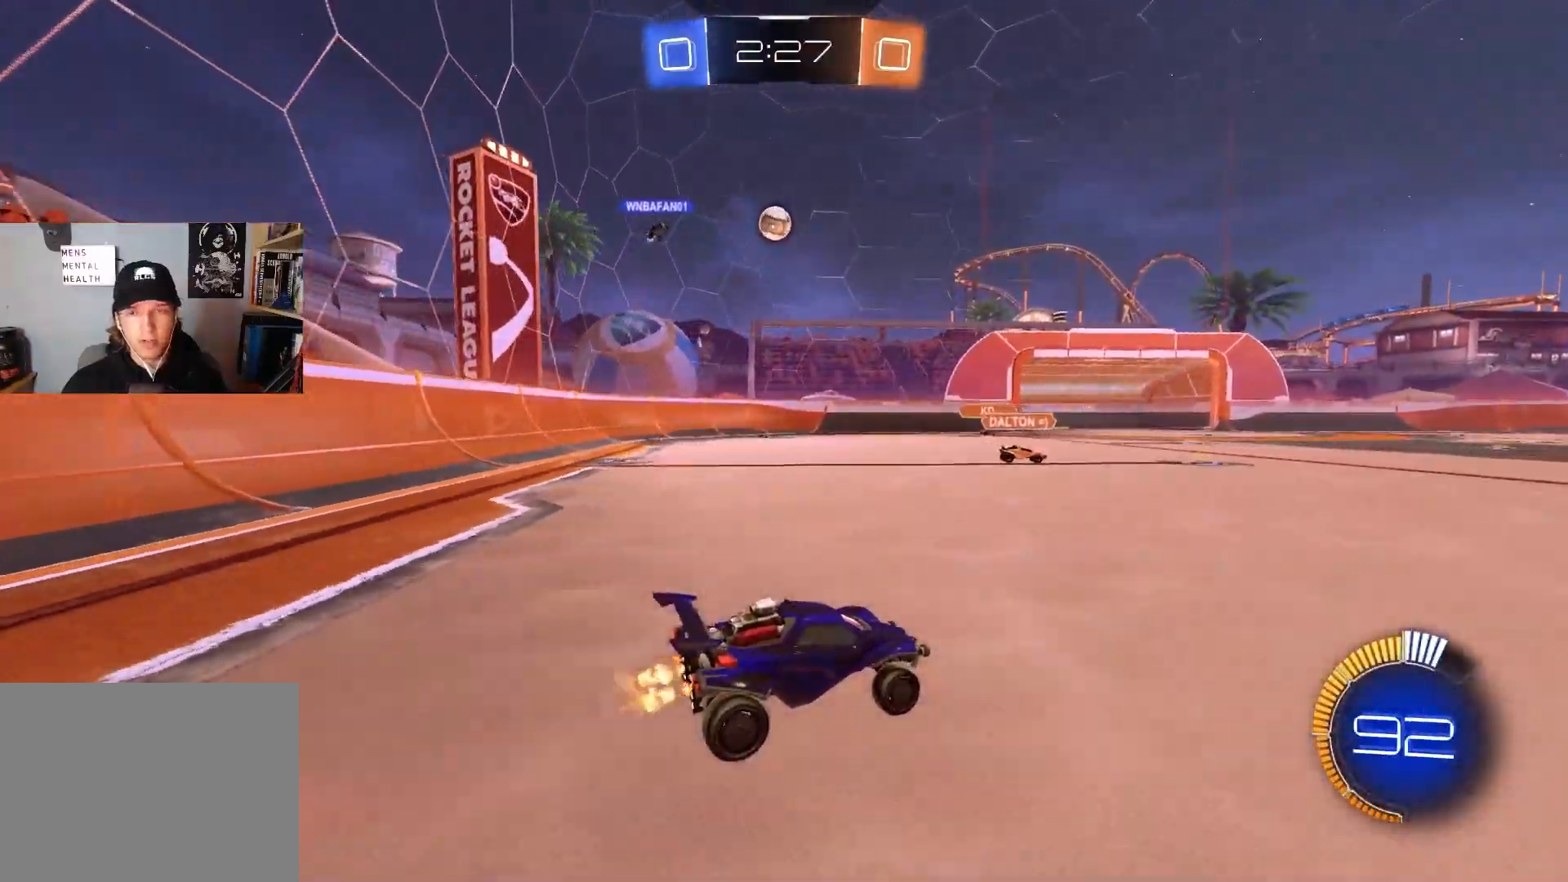
{"buttons": ["R2"], "left_stick": "left", "right_stick": "center", "events": [[417, "left_stick", "left"]]}
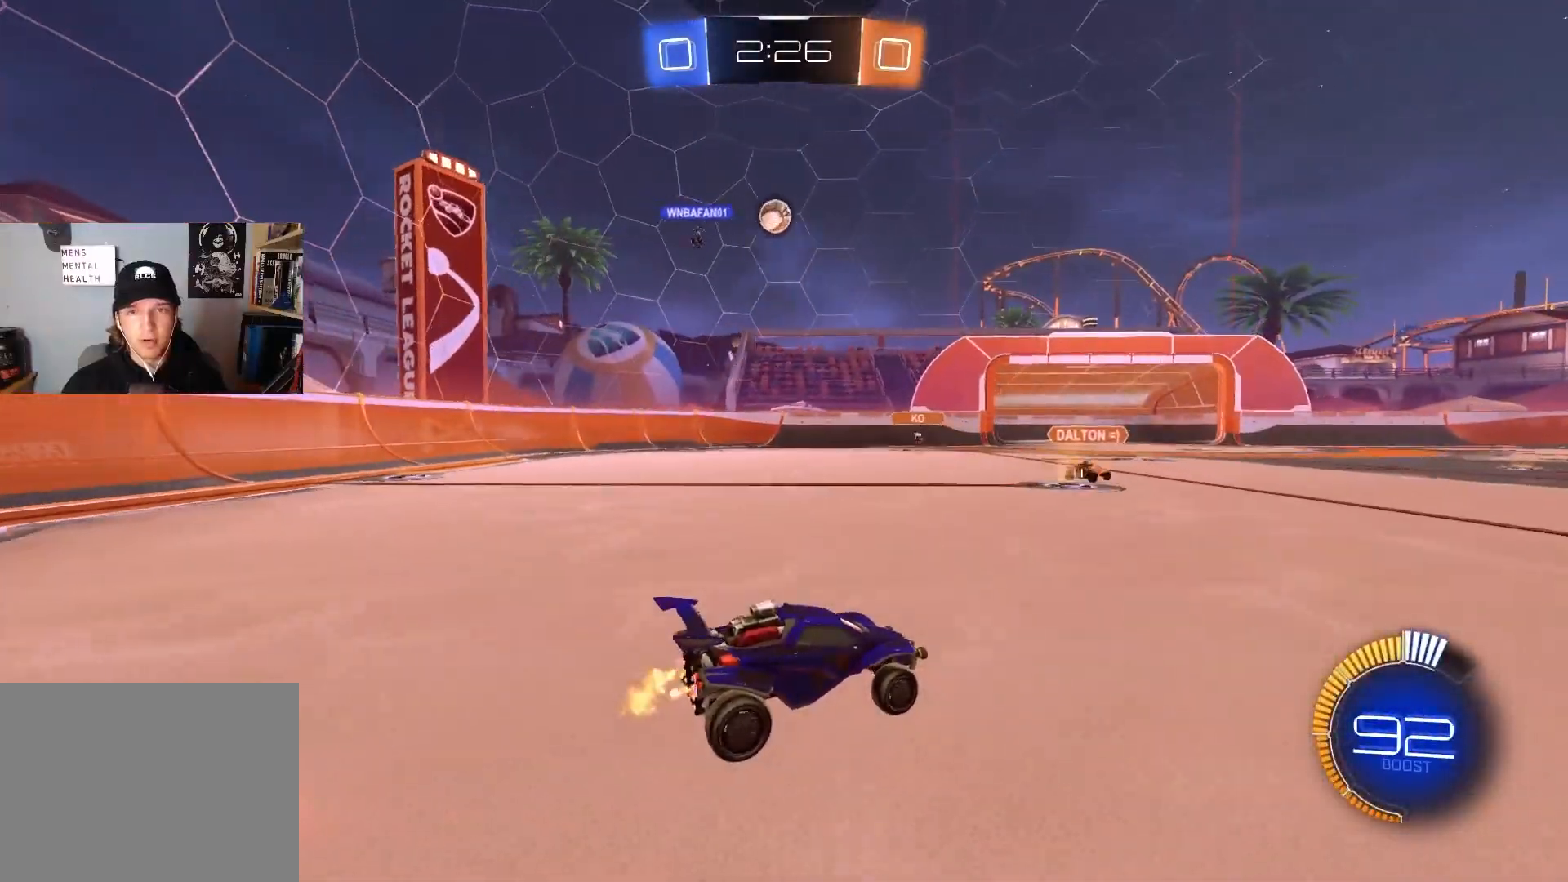
{"buttons": ["R2"], "left_stick": "center", "right_stick": "center", "events": [[133, "left_stick", "center"]]}
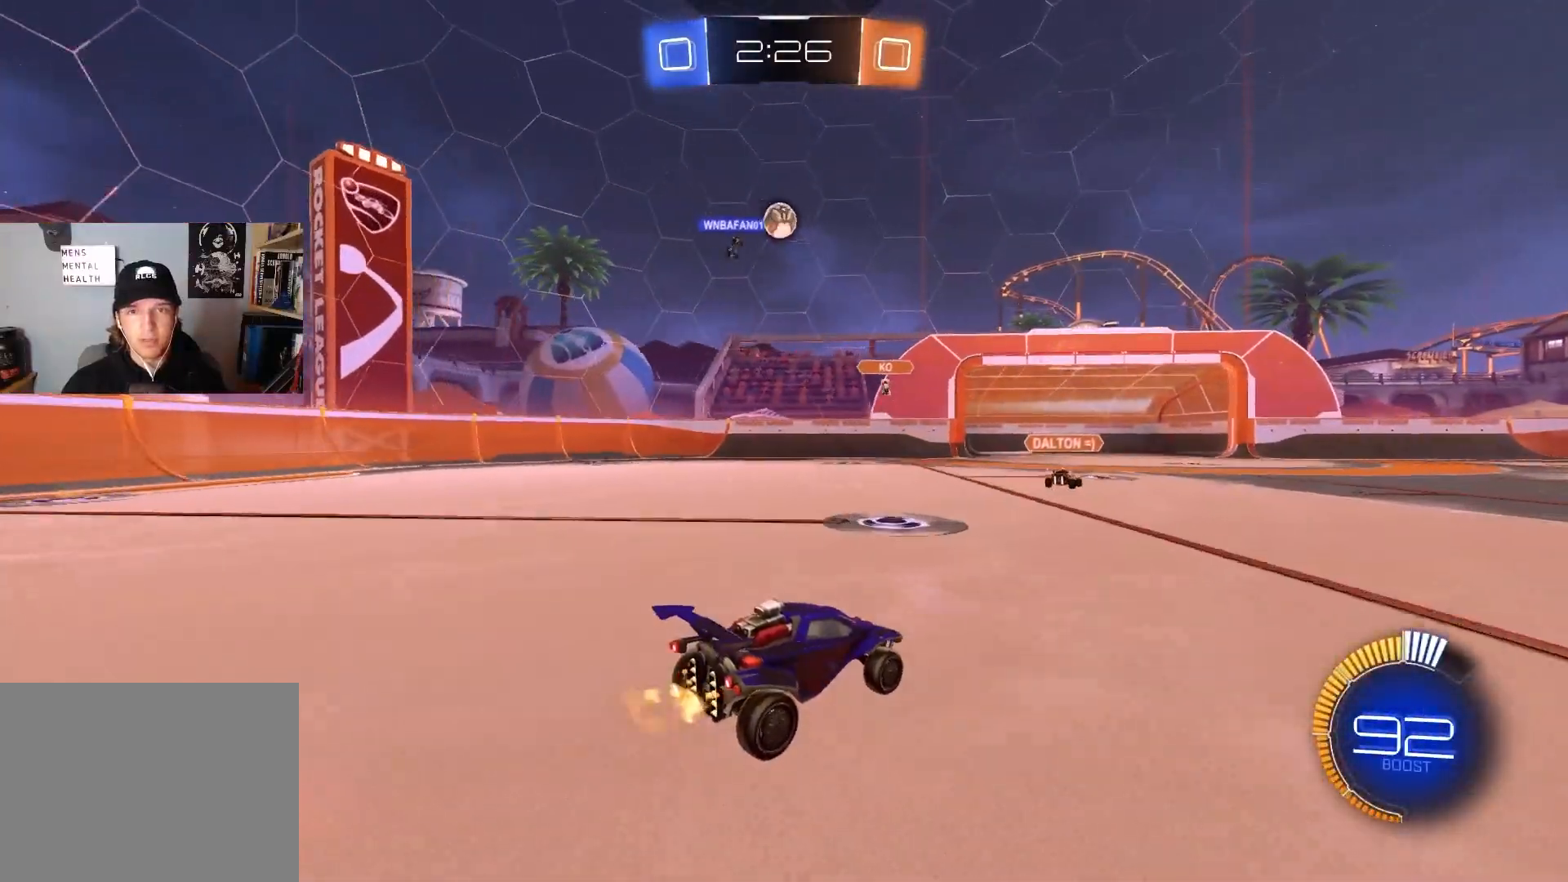
{"buttons": ["L1", "R2"], "left_stick": "right", "right_stick": "center", "events": [[67, "left_stick", "right"], [483, "L1", "down"]]}
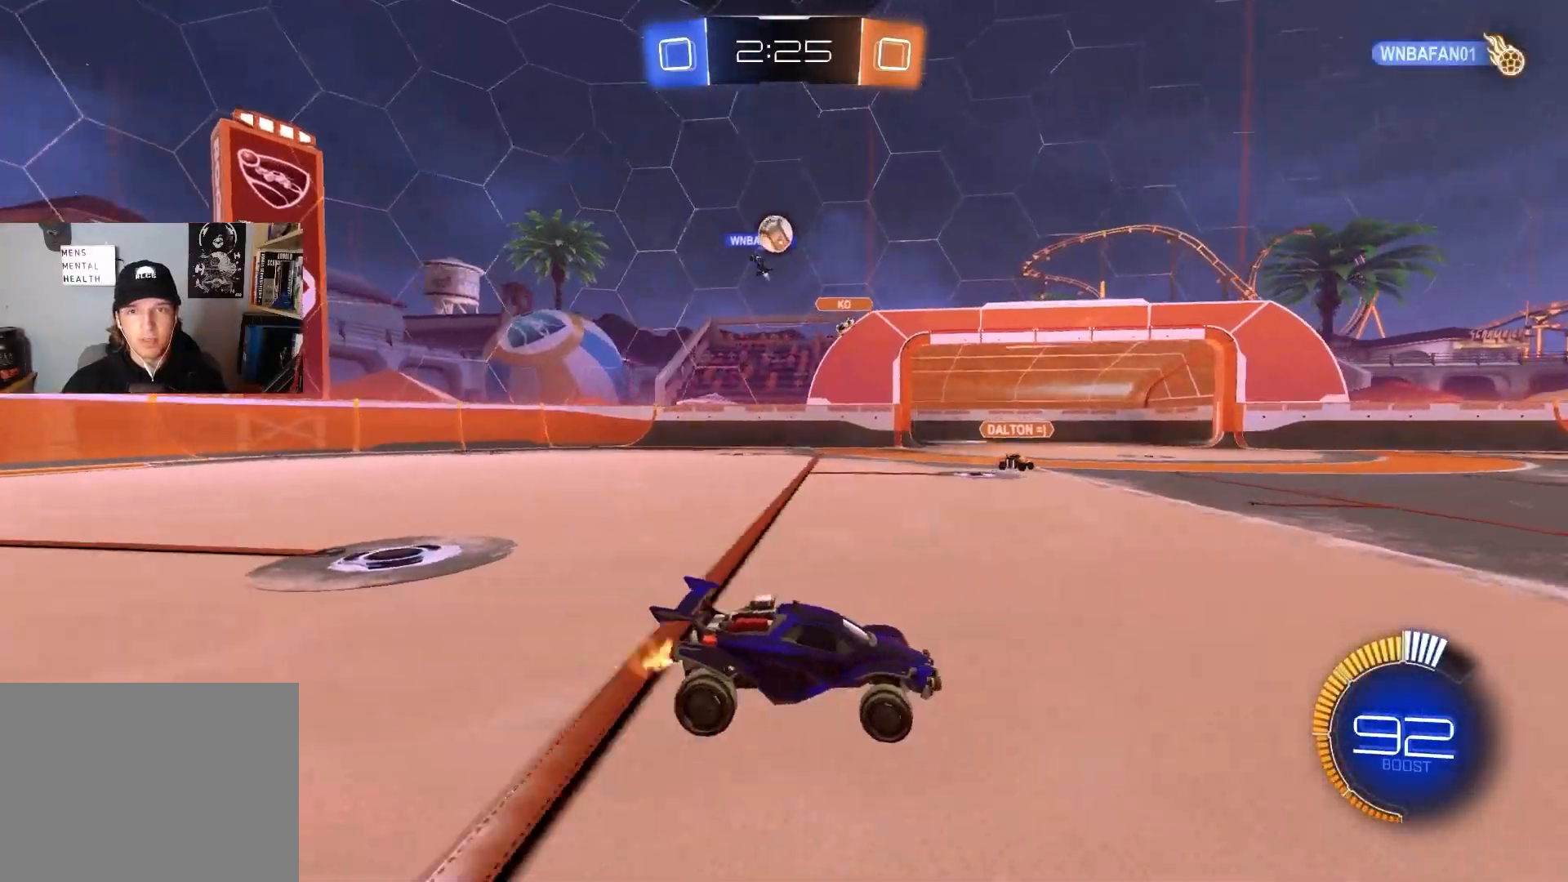
{"buttons": ["R2"], "left_stick": "left", "right_stick": "center", "events": [[83, "L1", "up"], [150, "left_stick", "left"], [250, "R2", "up"], [450, "R2", "down"]]}
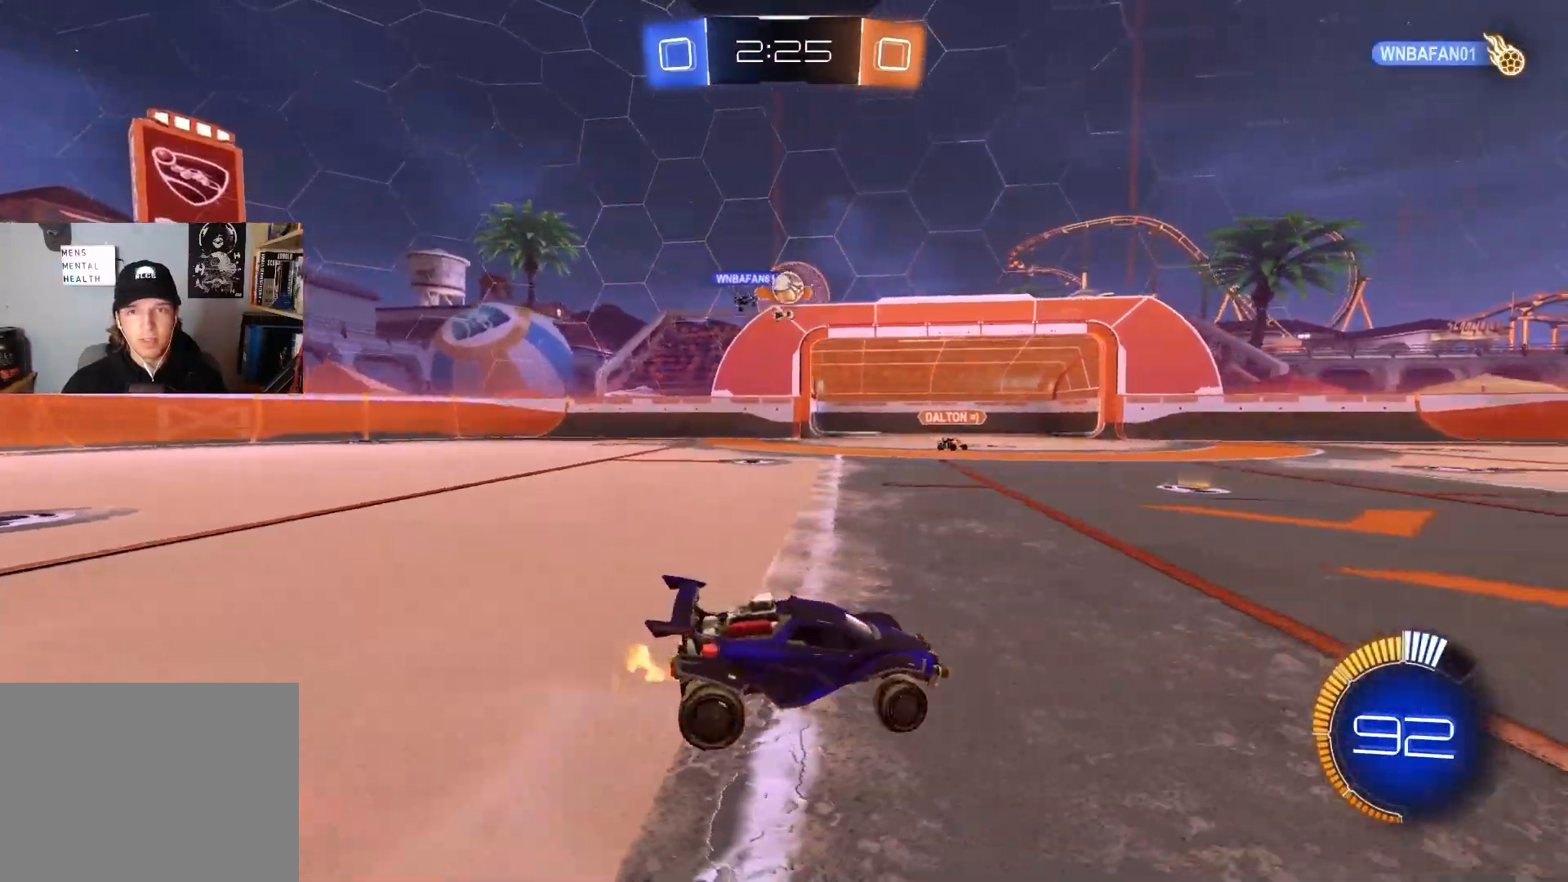
{"buttons": ["CIRCLE", "R2"], "left_stick": "right", "right_stick": "center", "events": [[33, "left_stick", "center"], [167, "CIRCLE", "down"], [267, "left_stick", "left"], [433, "left_stick", "center"], [483, "left_stick", "right"]]}
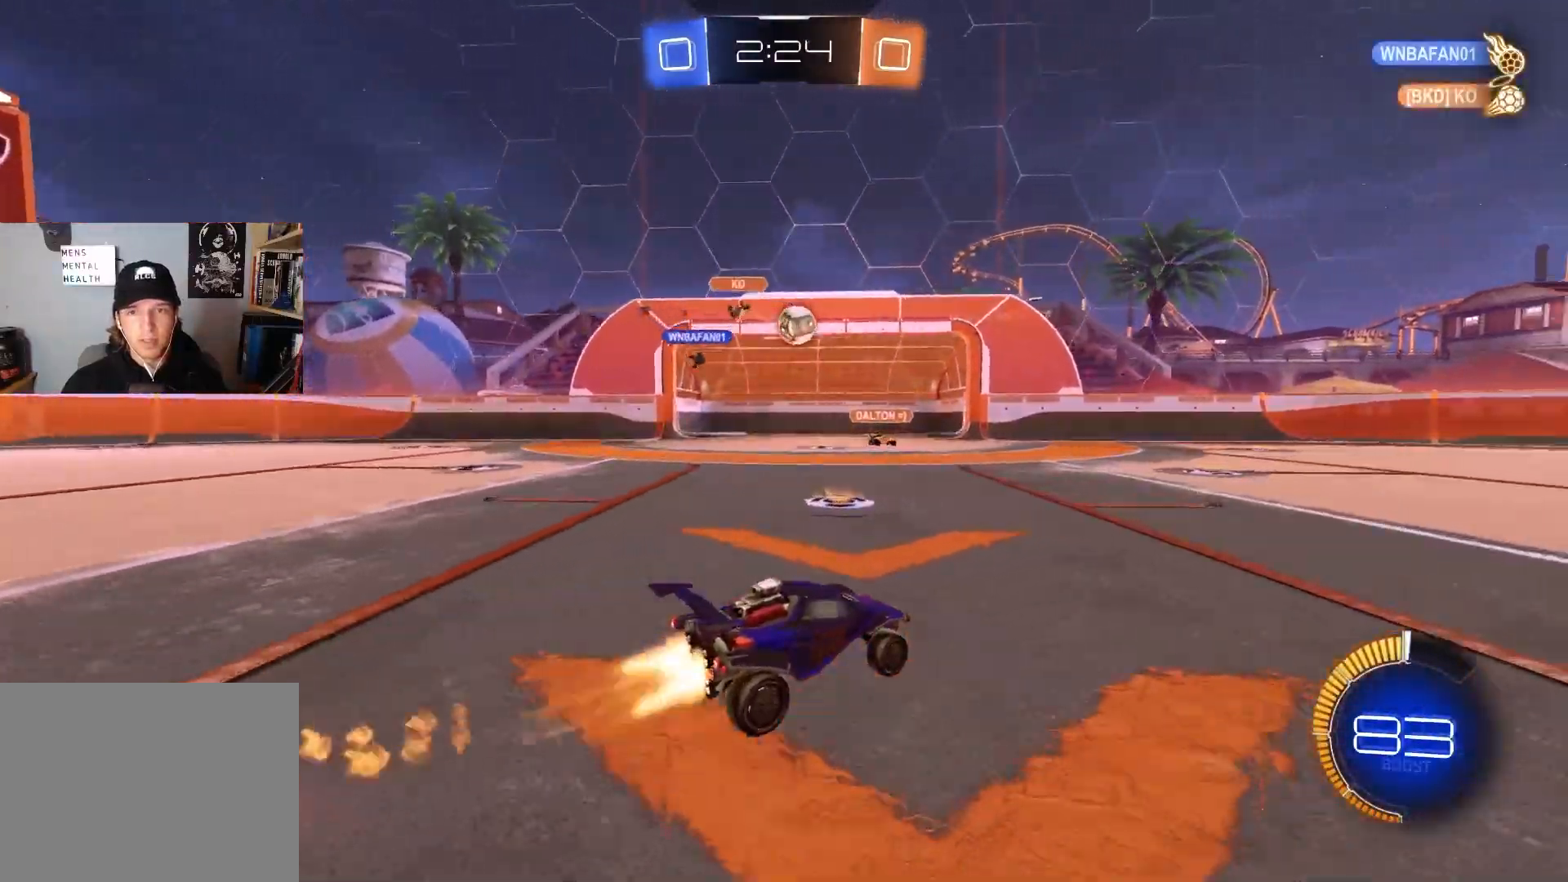
{"buttons": [], "left_stick": "center", "right_stick": "center", "events": [[283, "CIRCLE", "up"], [283, "left_stick", "down-right"], [433, "R2", "up"], [433, "left_stick", "center"]]}
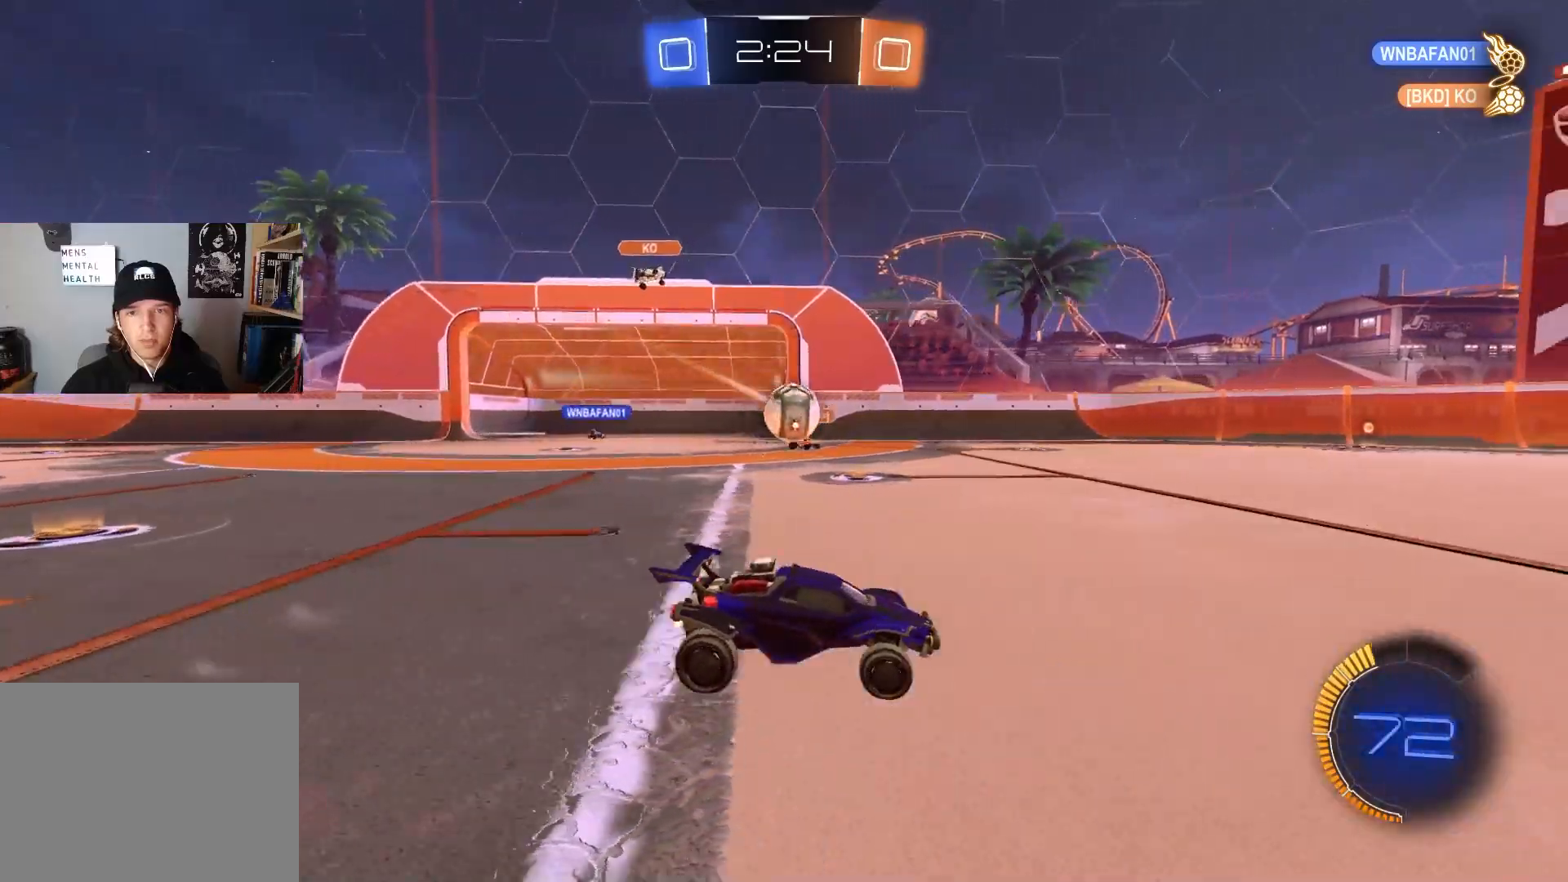
{"buttons": [], "left_stick": "center", "right_stick": "center", "events": [[33, "left_stick", "down-right"], [267, "left_stick", "center"]]}